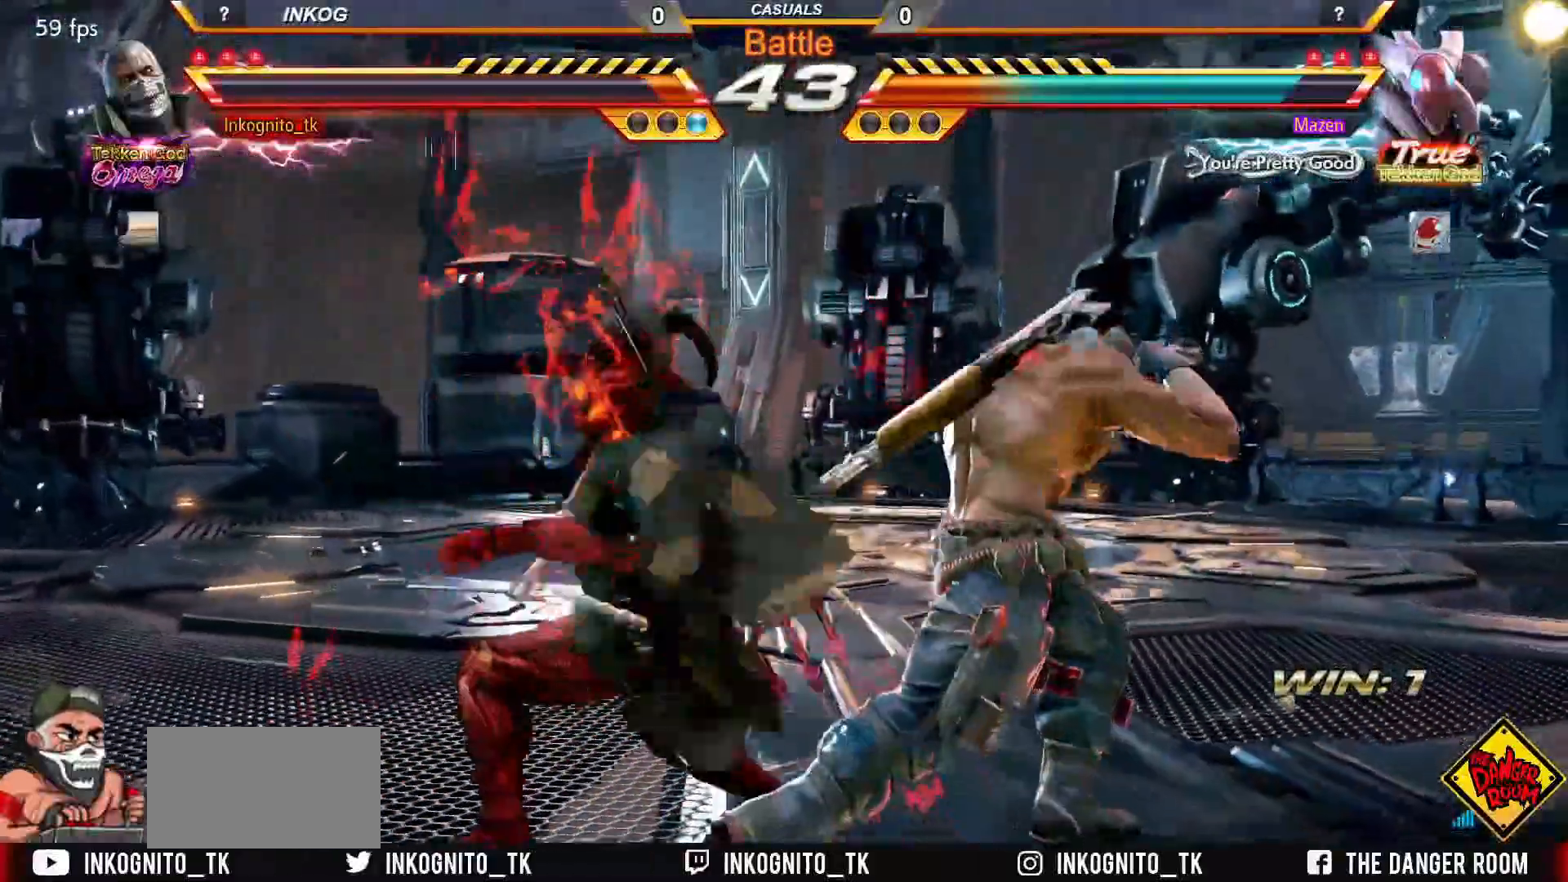
Gameplay with a controller (arcade stick); each line is a JSON object with the inputs held at the frame after it. "events" lists button and stick changes between this image and that frame as [ms after this image, input, new state], when the widget could be followed in between. Not read: L3 R3.
{"buttons": [], "left_stick": "down-left", "events": [[83, "SQUARE", "up"], [133, "SQUARE", "down"], [200, "SQUARE", "up"], [233, "SQUARE", "down"], [317, "SQUARE", "up"], [433, "left_stick", "down-left"]]}
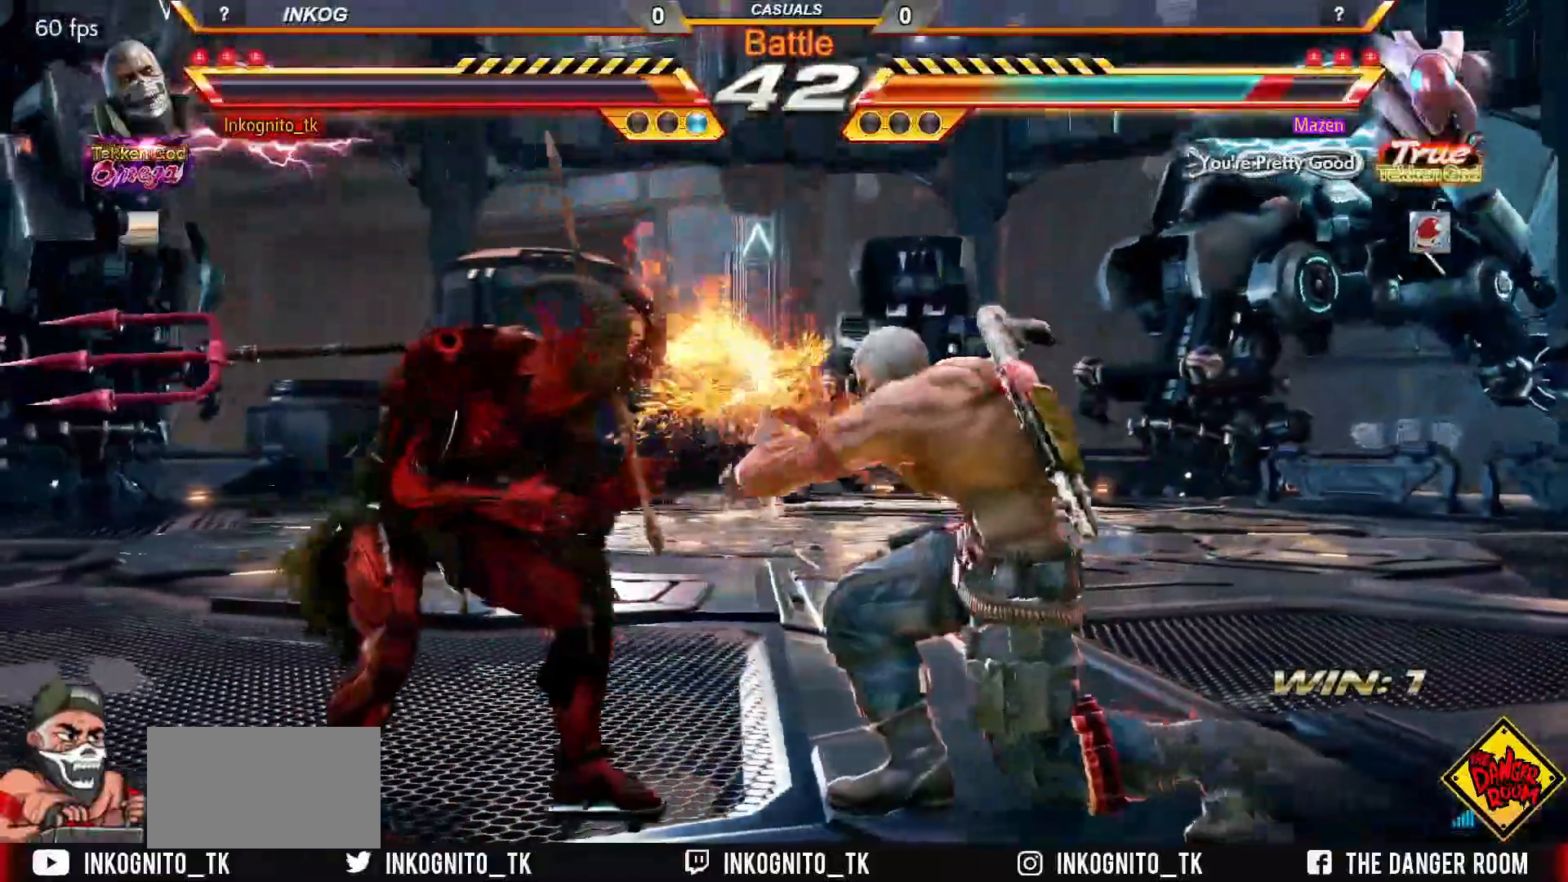
{"buttons": [], "left_stick": "center", "events": [[67, "TRIANGLE", "down"], [150, "TRIANGLE", "up"], [283, "left_stick", "center"]]}
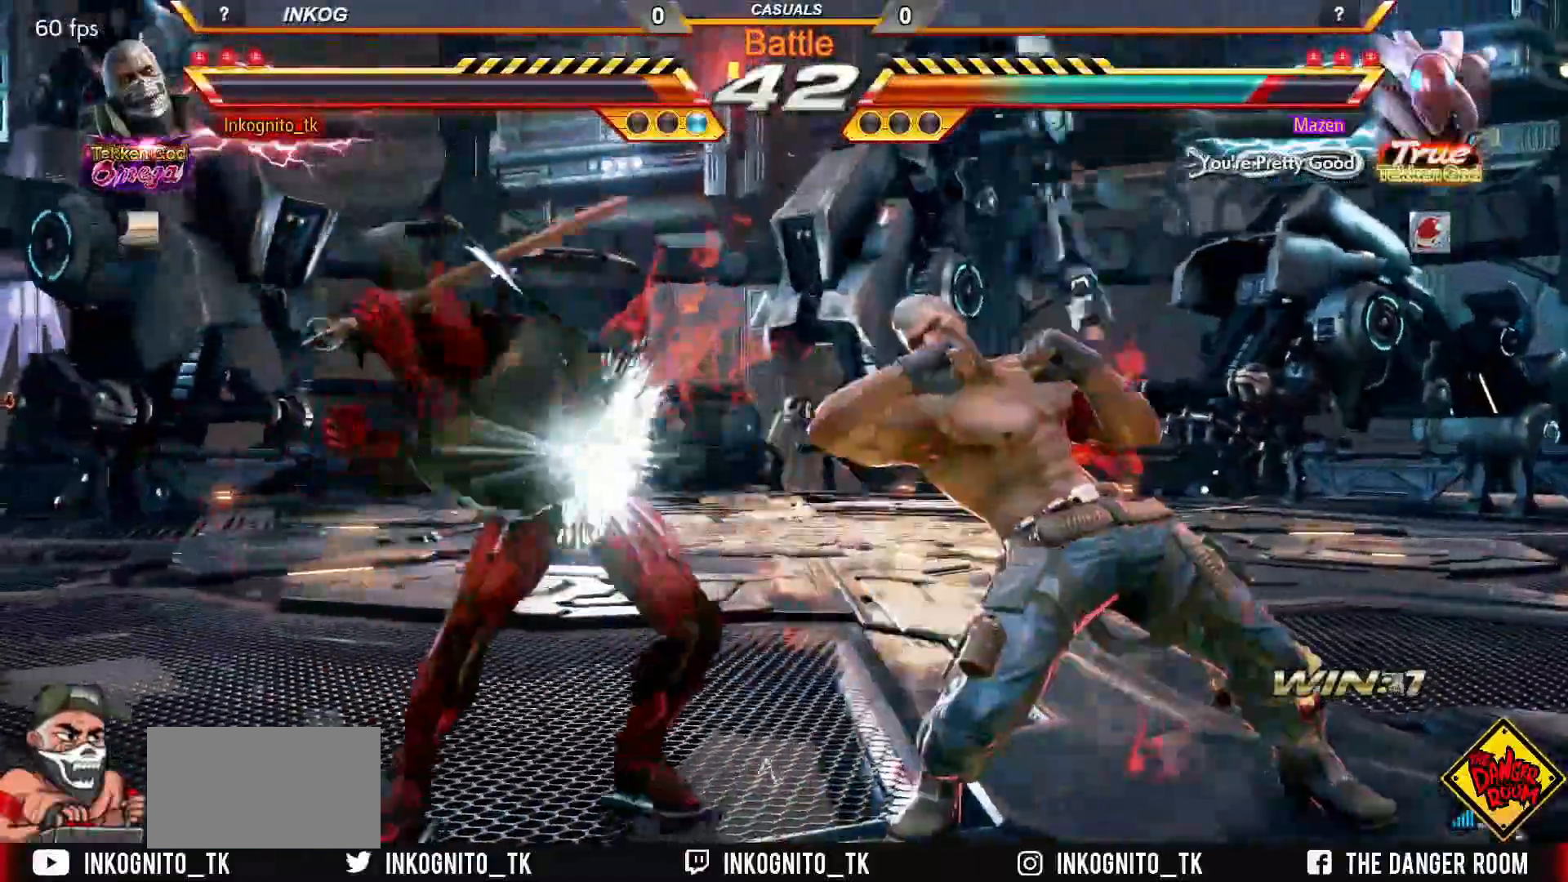
{"buttons": [], "left_stick": "right", "events": [[200, "left_stick", "right"], [300, "CIRCLE", "down"], [367, "CIRCLE", "up"]]}
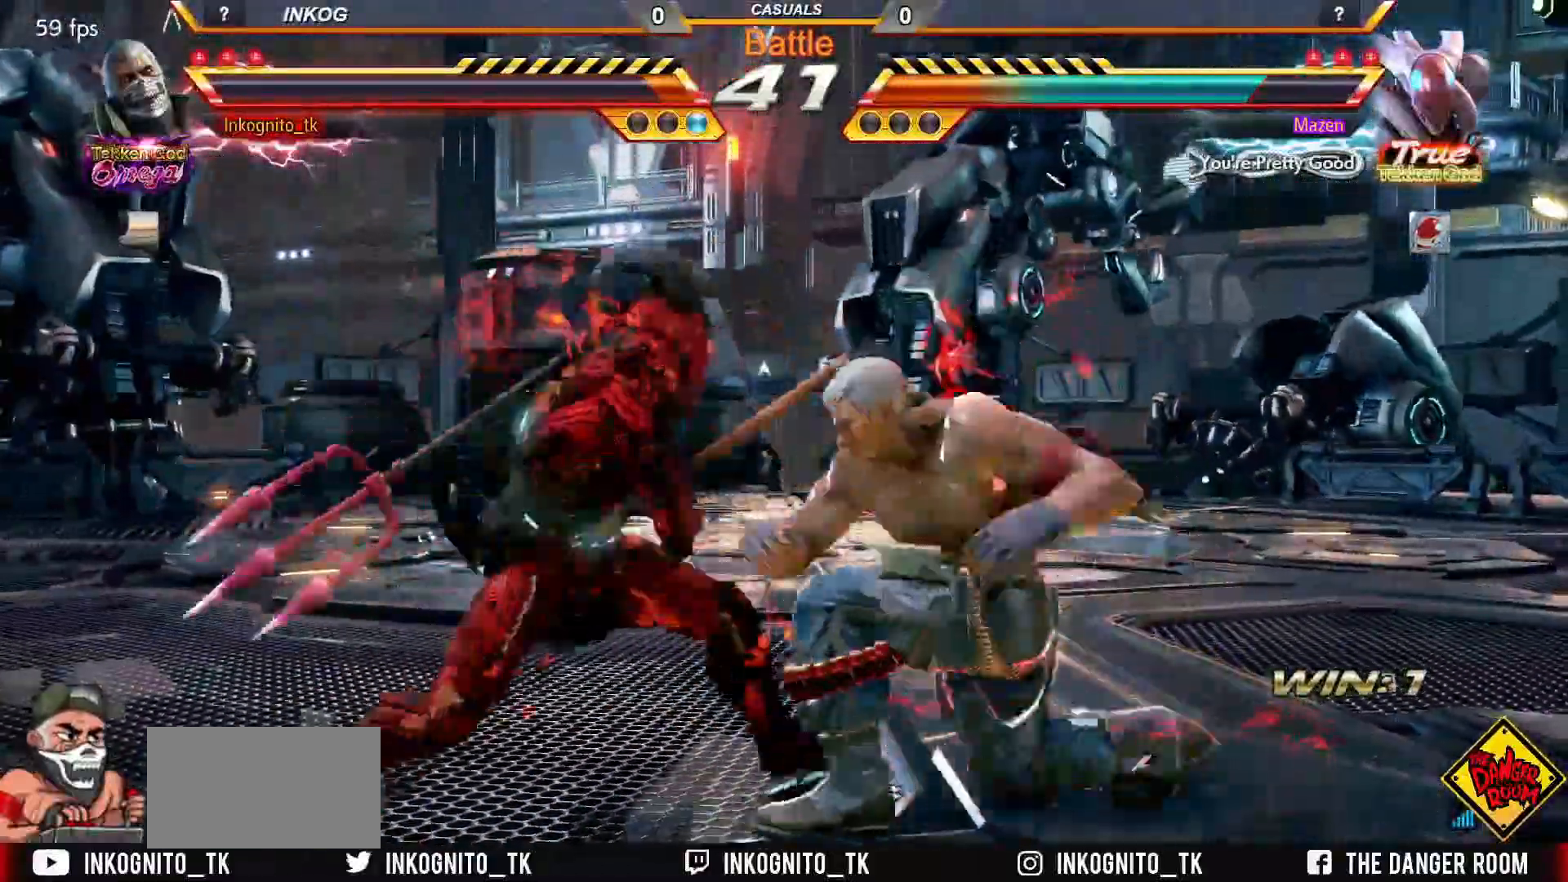
{"buttons": [], "left_stick": "left", "events": [[33, "SQUARE", "down"], [100, "SQUARE", "up"], [300, "left_stick", "center"], [483, "left_stick", "left"]]}
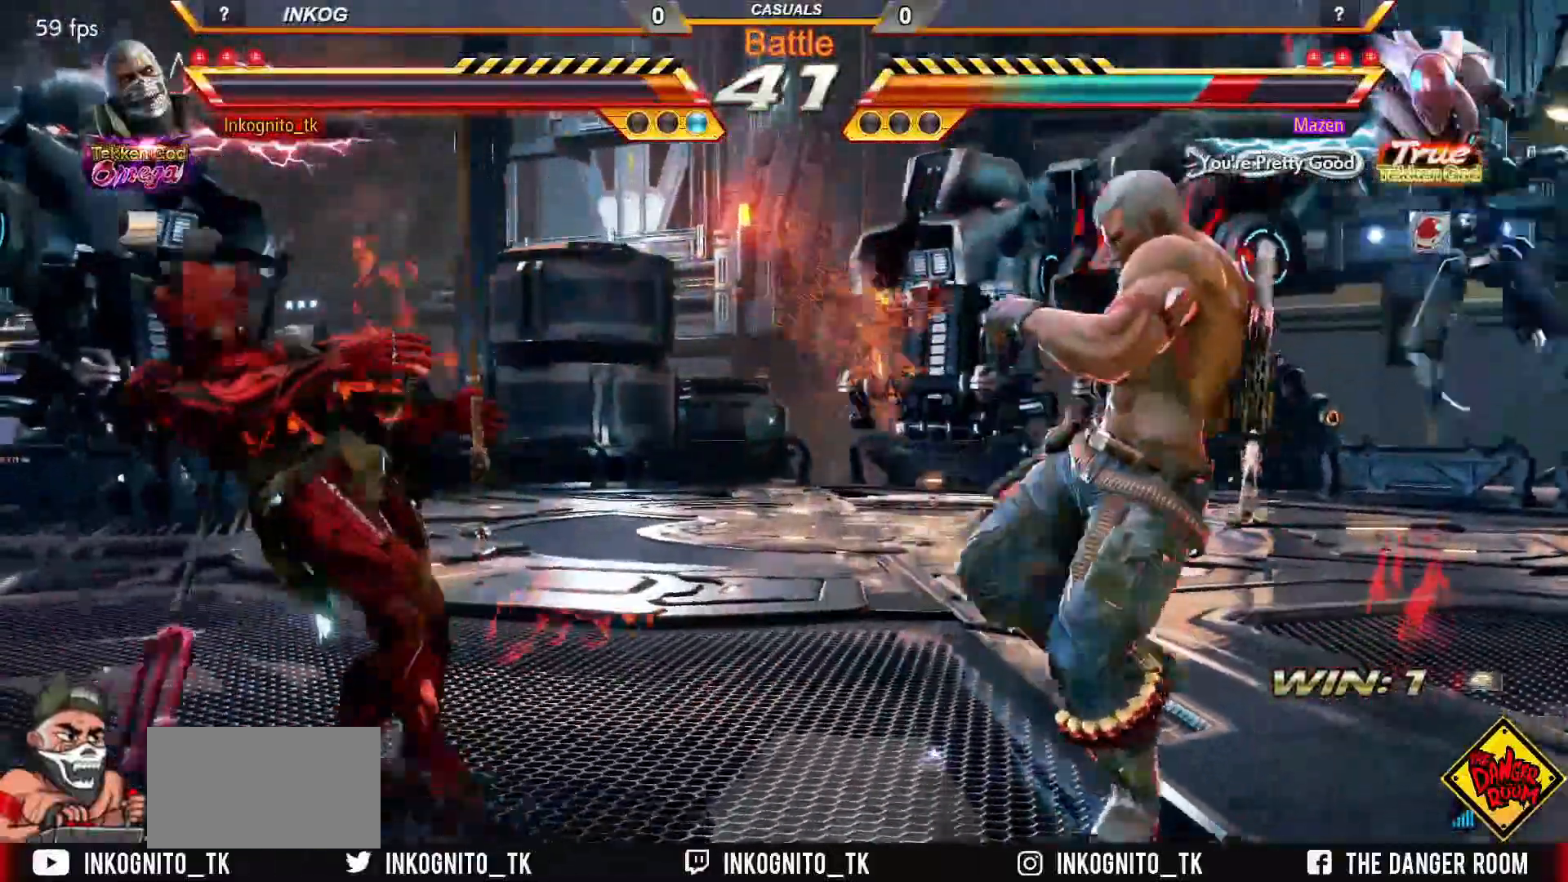
{"buttons": [], "left_stick": "right", "events": [[117, "left_stick", "center"], [183, "left_stick", "left"], [283, "left_stick", "center"], [350, "left_stick", "right"], [417, "left_stick", "center"], [500, "left_stick", "right"]]}
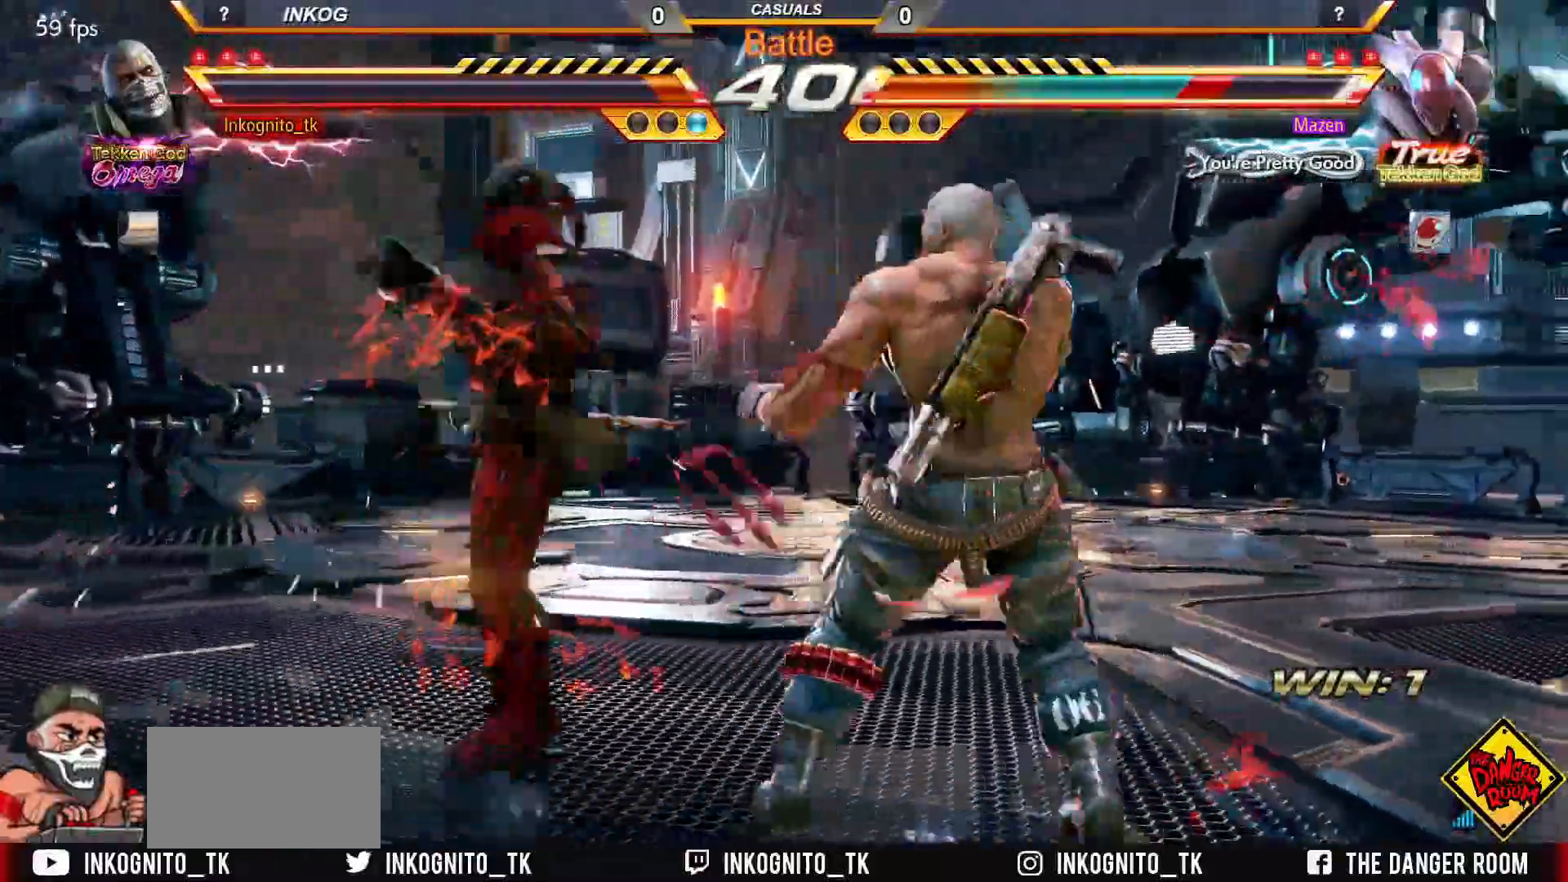
{"buttons": [], "left_stick": "center", "events": [[67, "left_stick", "center"], [117, "left_stick", "down"], [183, "CROSS", "down"], [200, "left_stick", "center"], [233, "CROSS", "up"]]}
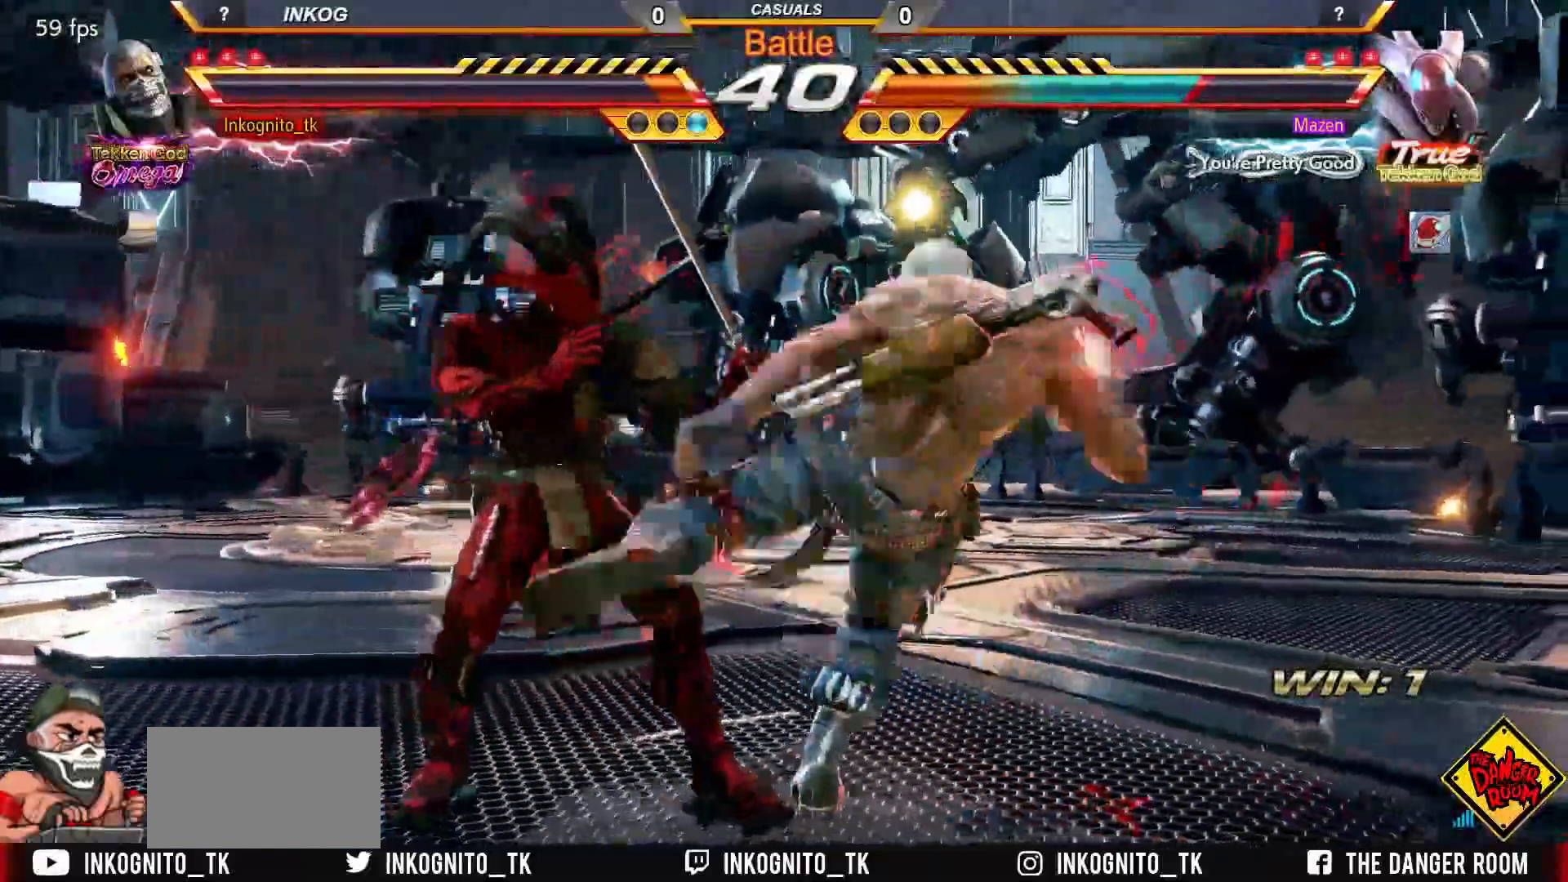
{"buttons": ["CIRCLE"], "left_stick": "down-left", "events": [[417, "left_stick", "down-left"], [450, "CIRCLE", "down"]]}
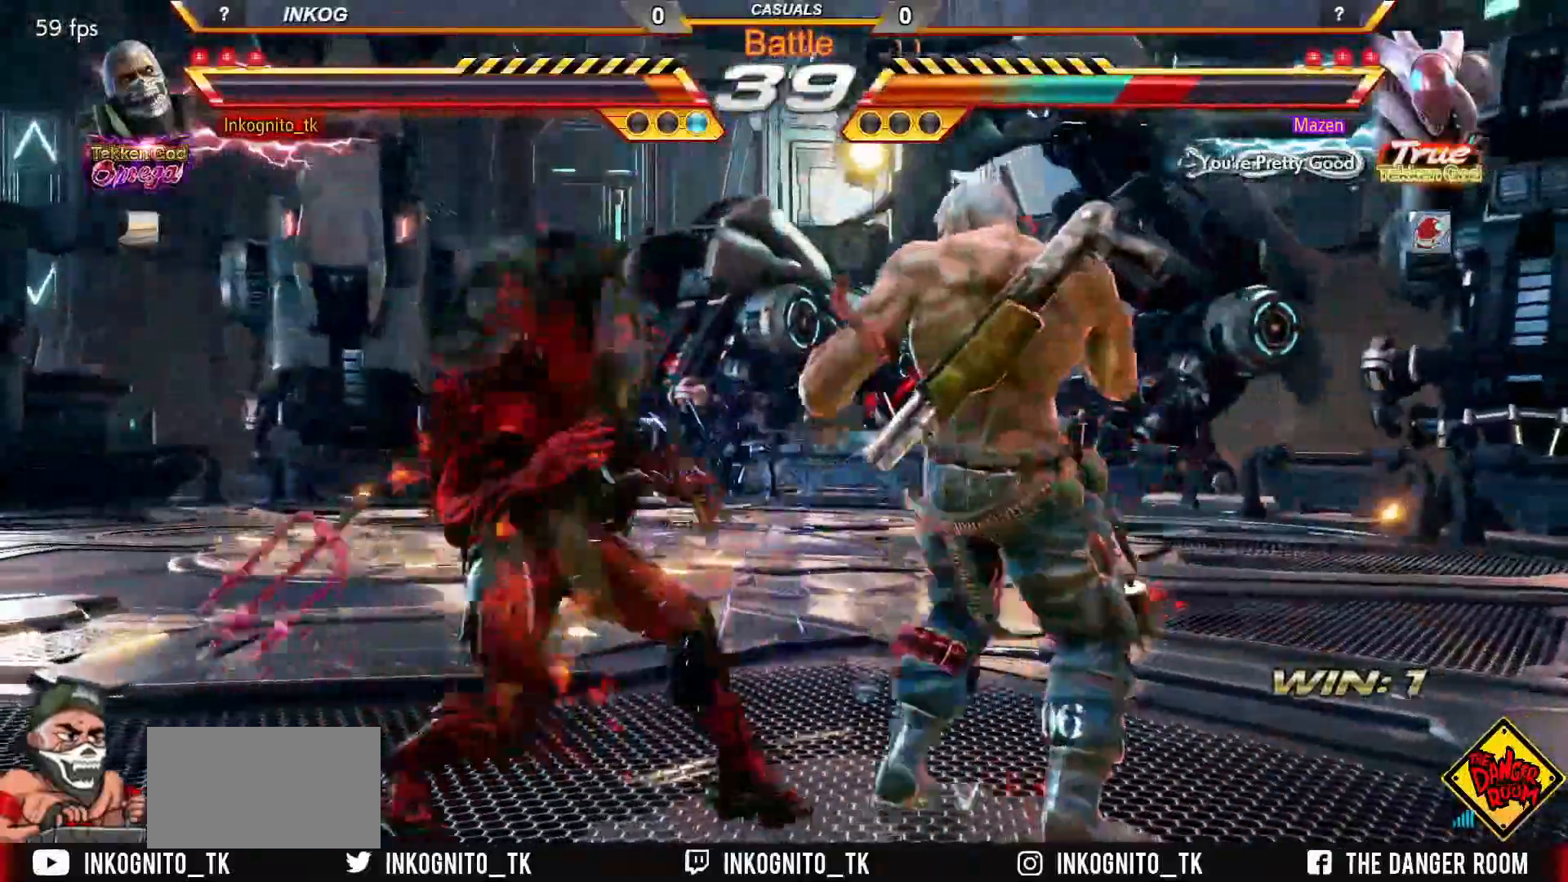
{"buttons": ["CROSS", "CIRCLE"], "left_stick": "center", "events": [[33, "CIRCLE", "up"], [67, "left_stick", "center"], [283, "CIRCLE", "down"], [283, "CROSS", "down"]]}
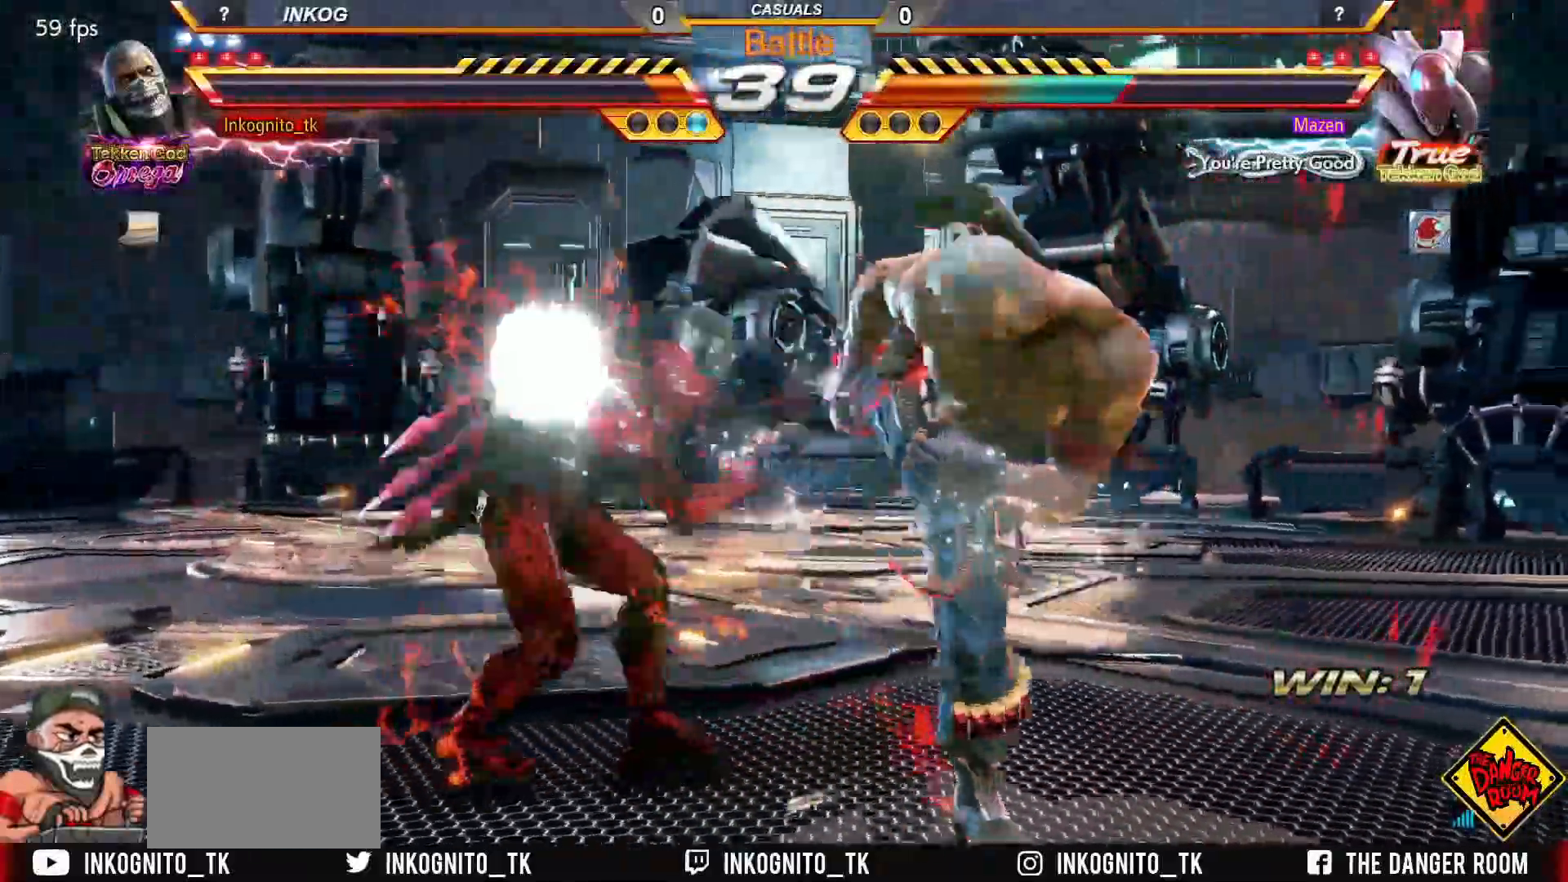
{"buttons": ["CIRCLE"], "left_stick": "center", "events": [[417, "left_stick", "right"], [483, "left_stick", "center"], [500, "CROSS", "up"]]}
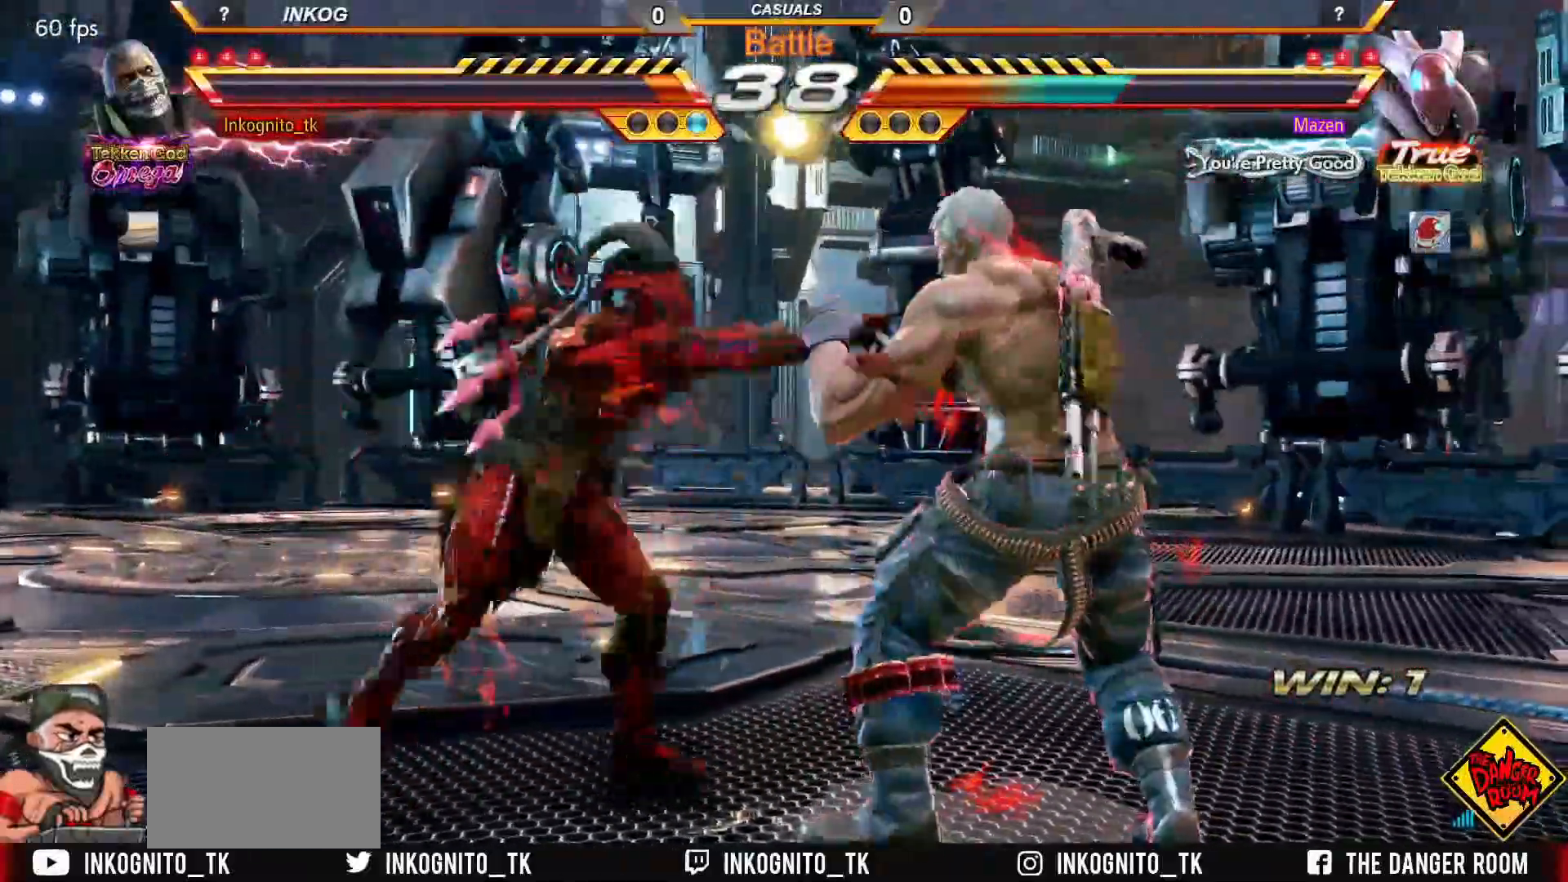
{"buttons": [], "left_stick": "center", "events": [[17, "CIRCLE", "up"], [50, "left_stick", "right"], [367, "left_stick", "center"], [433, "left_stick", "right"], [500, "left_stick", "center"]]}
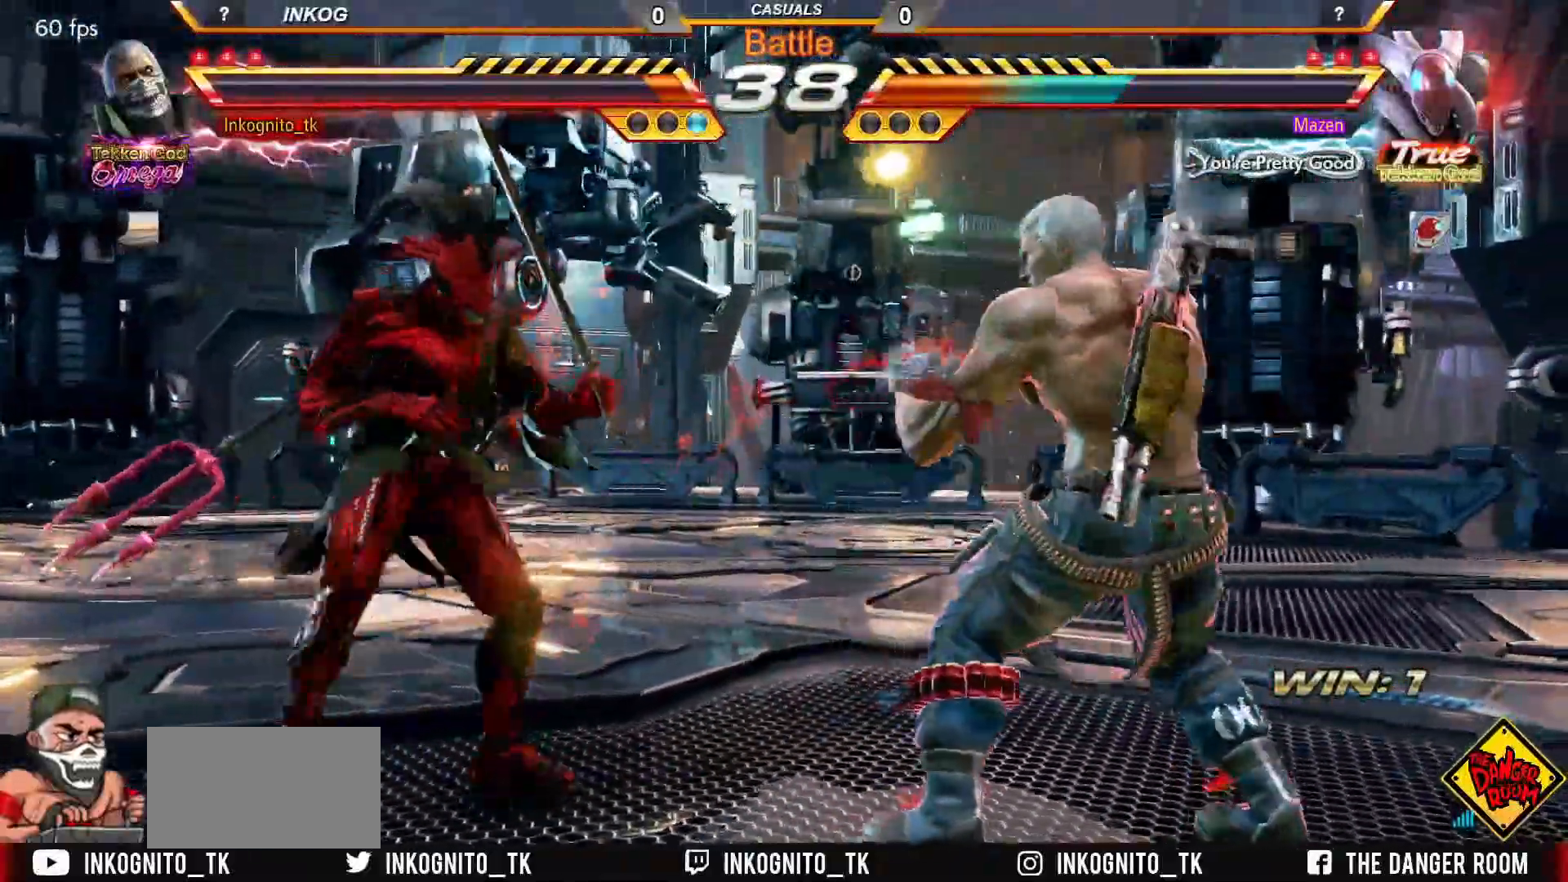
{"buttons": [], "left_stick": "center", "events": [[67, "left_stick", "right"], [183, "left_stick", "center"], [267, "left_stick", "down"], [317, "TRIANGLE", "down"], [350, "left_stick", "center"], [367, "TRIANGLE", "up"]]}
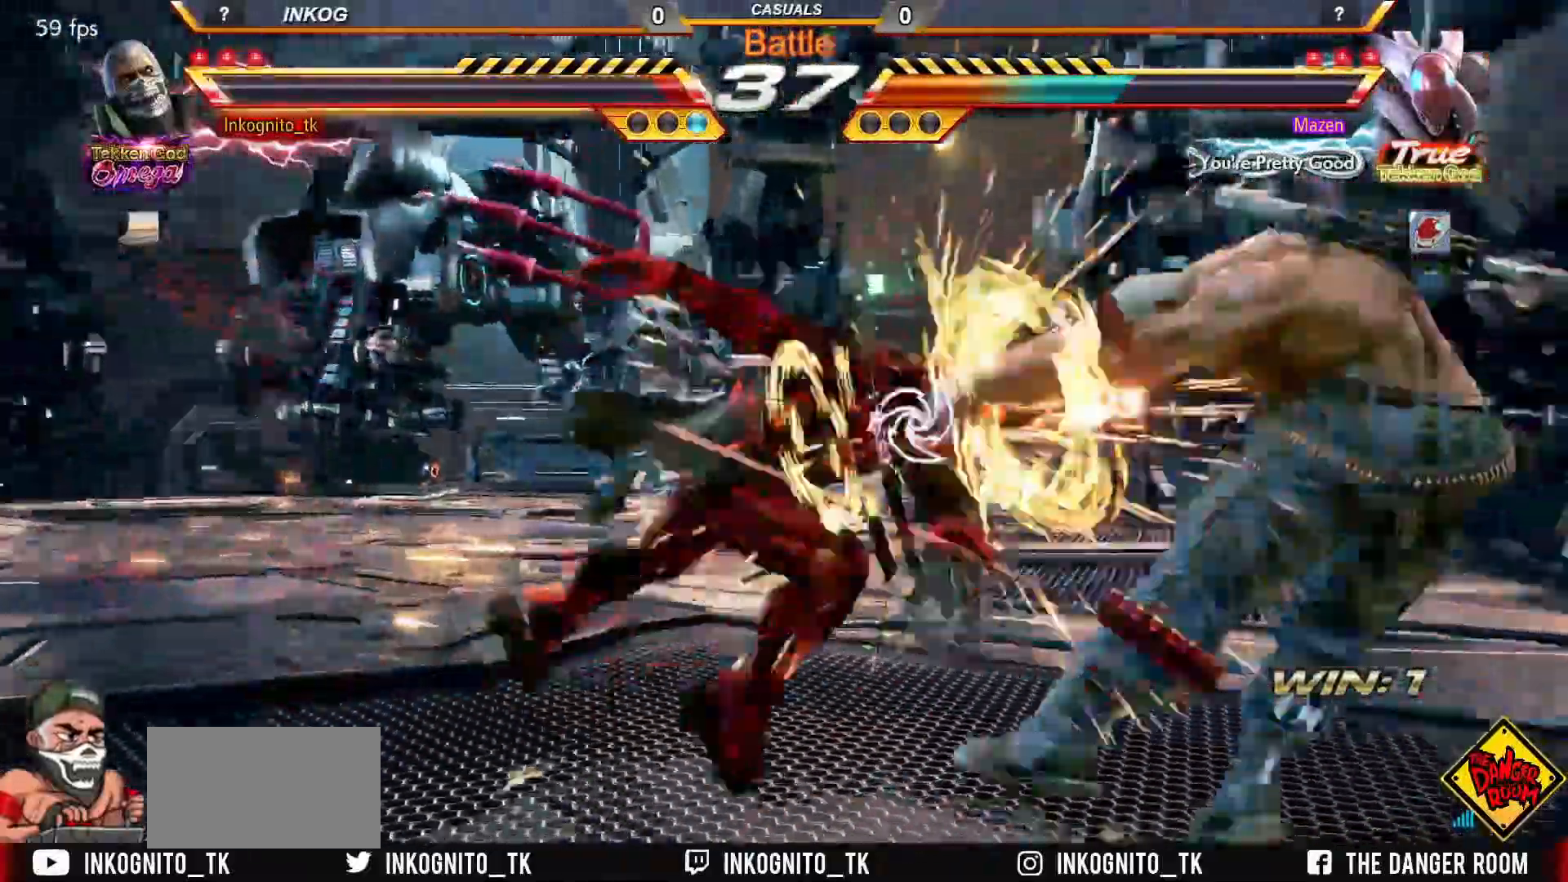
{"buttons": [], "left_stick": "center", "events": []}
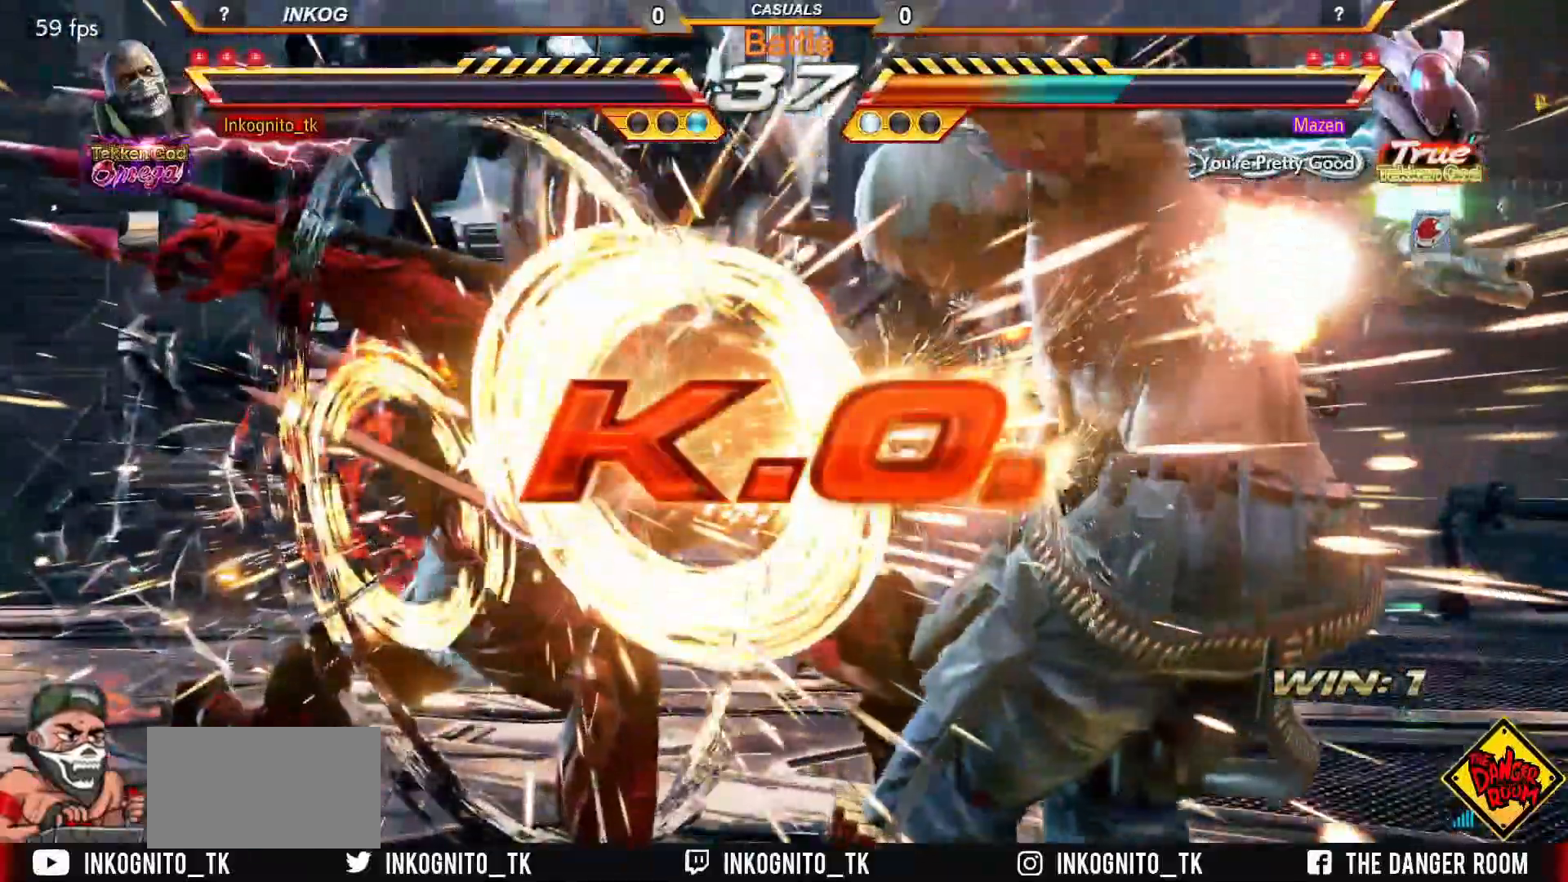
{"buttons": [], "left_stick": "center", "events": []}
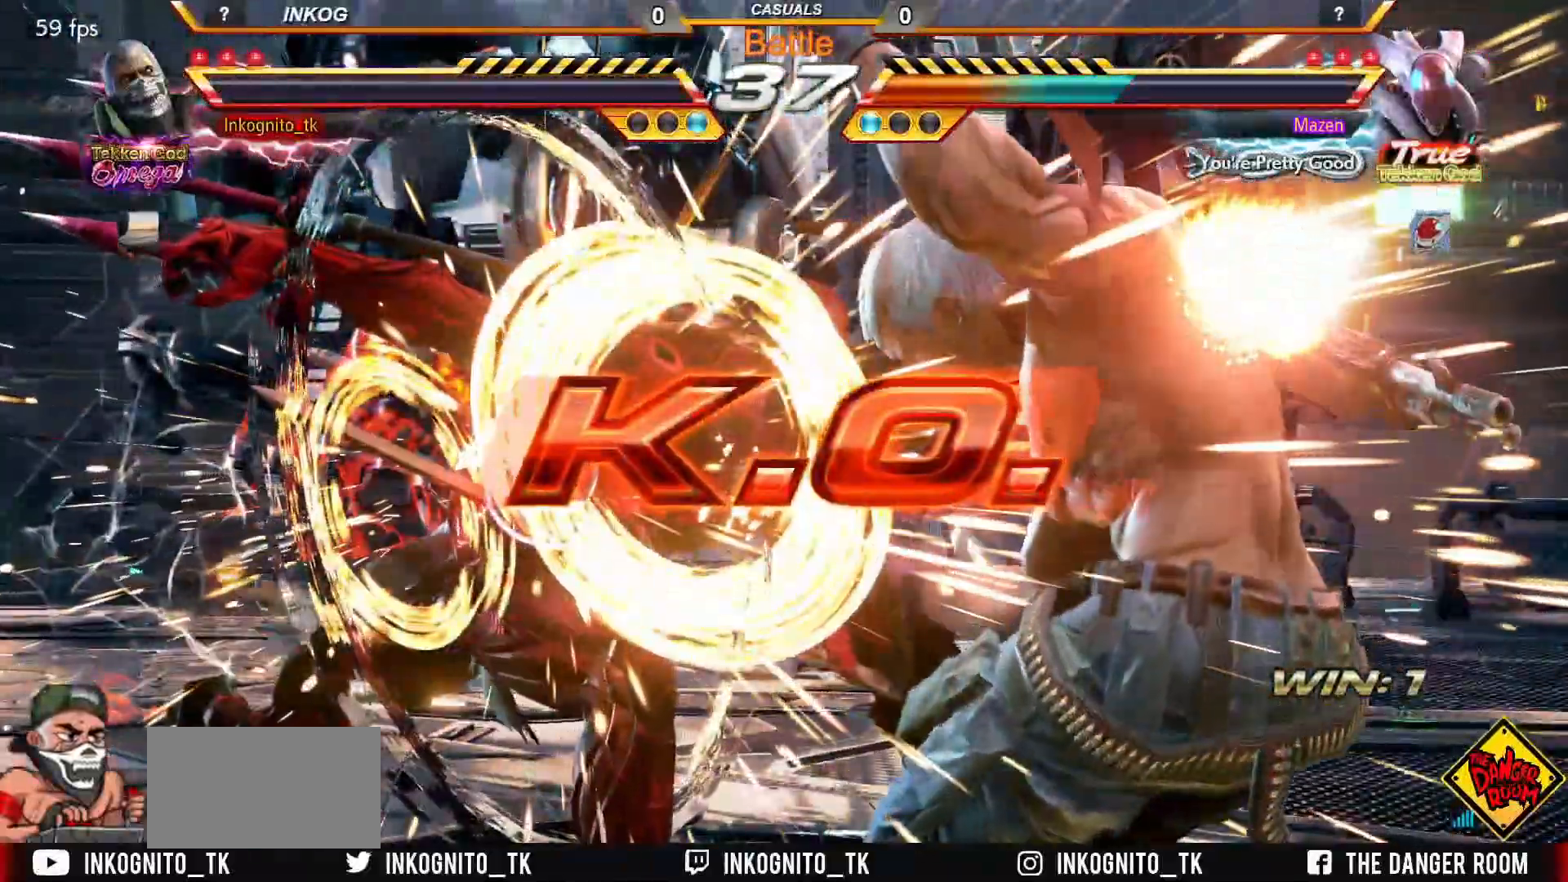
{"buttons": [], "left_stick": "center", "events": []}
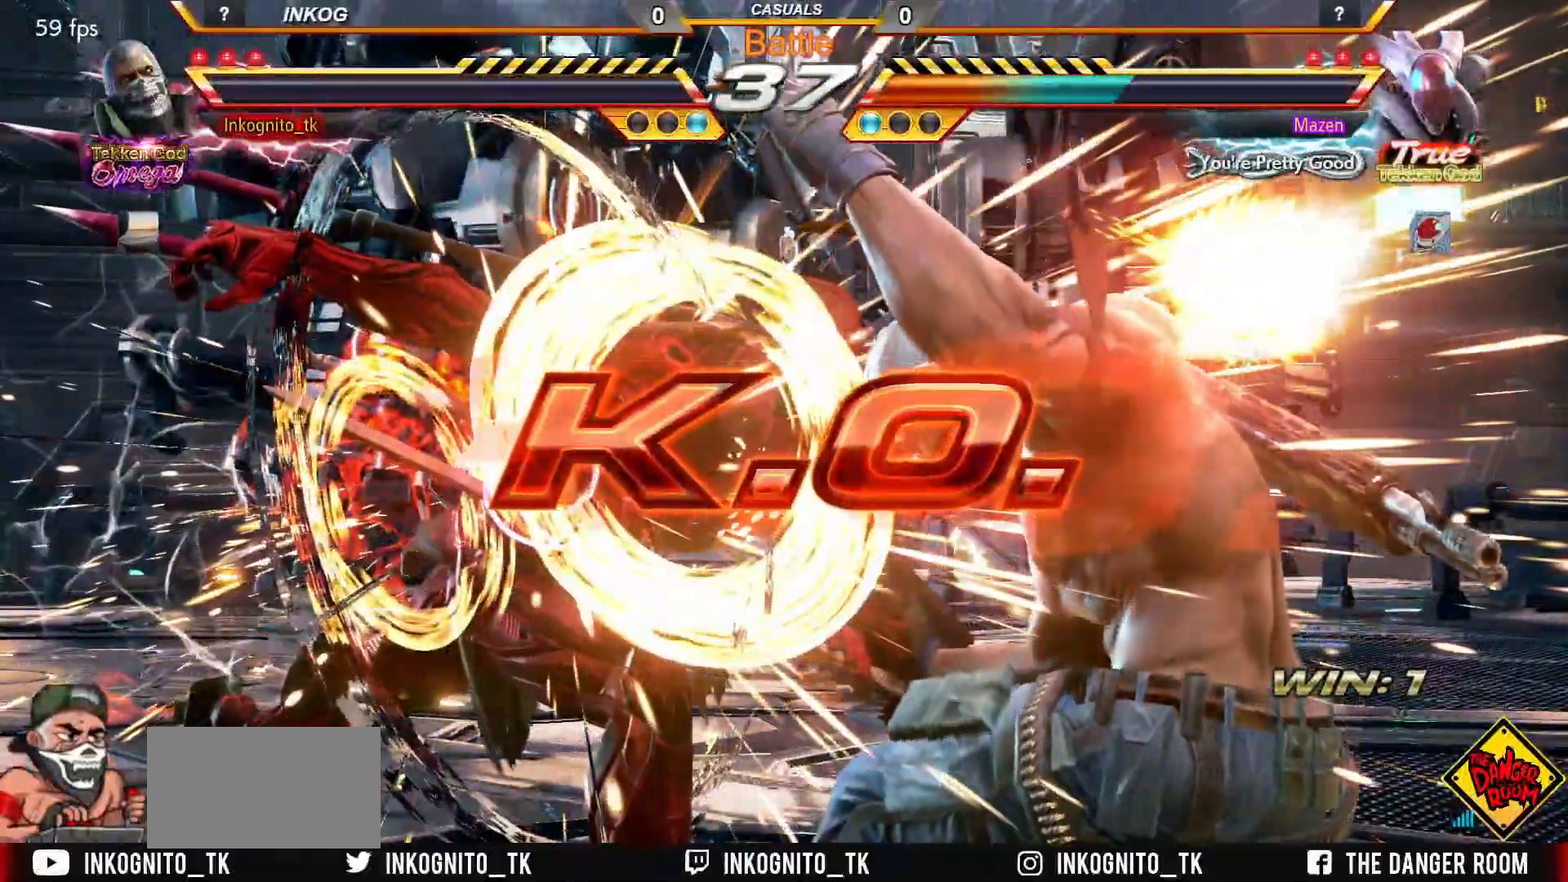
{"buttons": [], "left_stick": "center", "events": []}
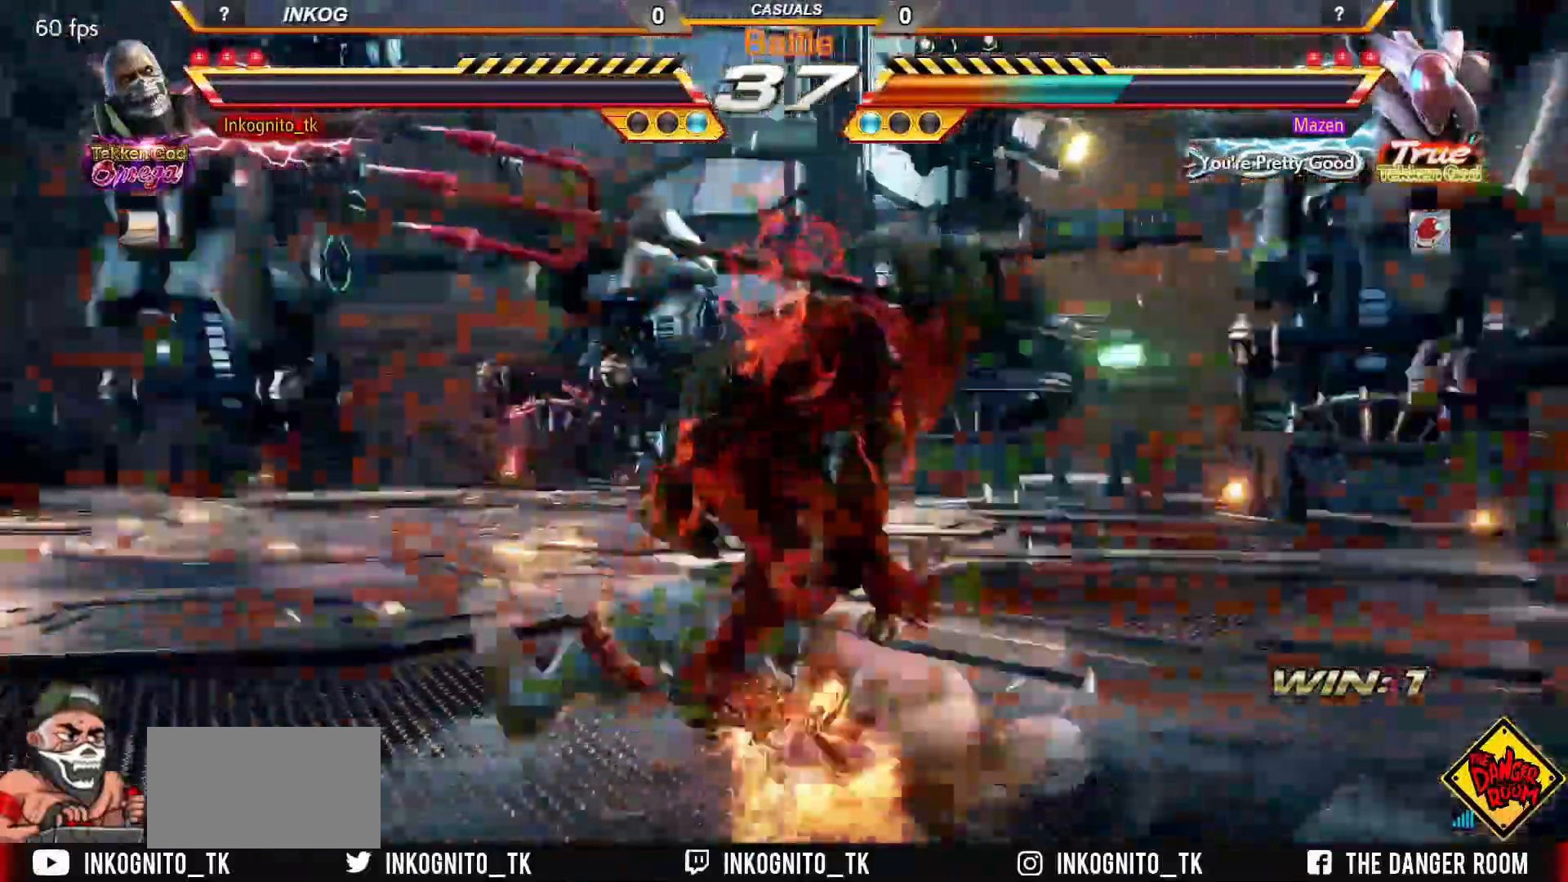
{"buttons": [], "left_stick": "center", "events": []}
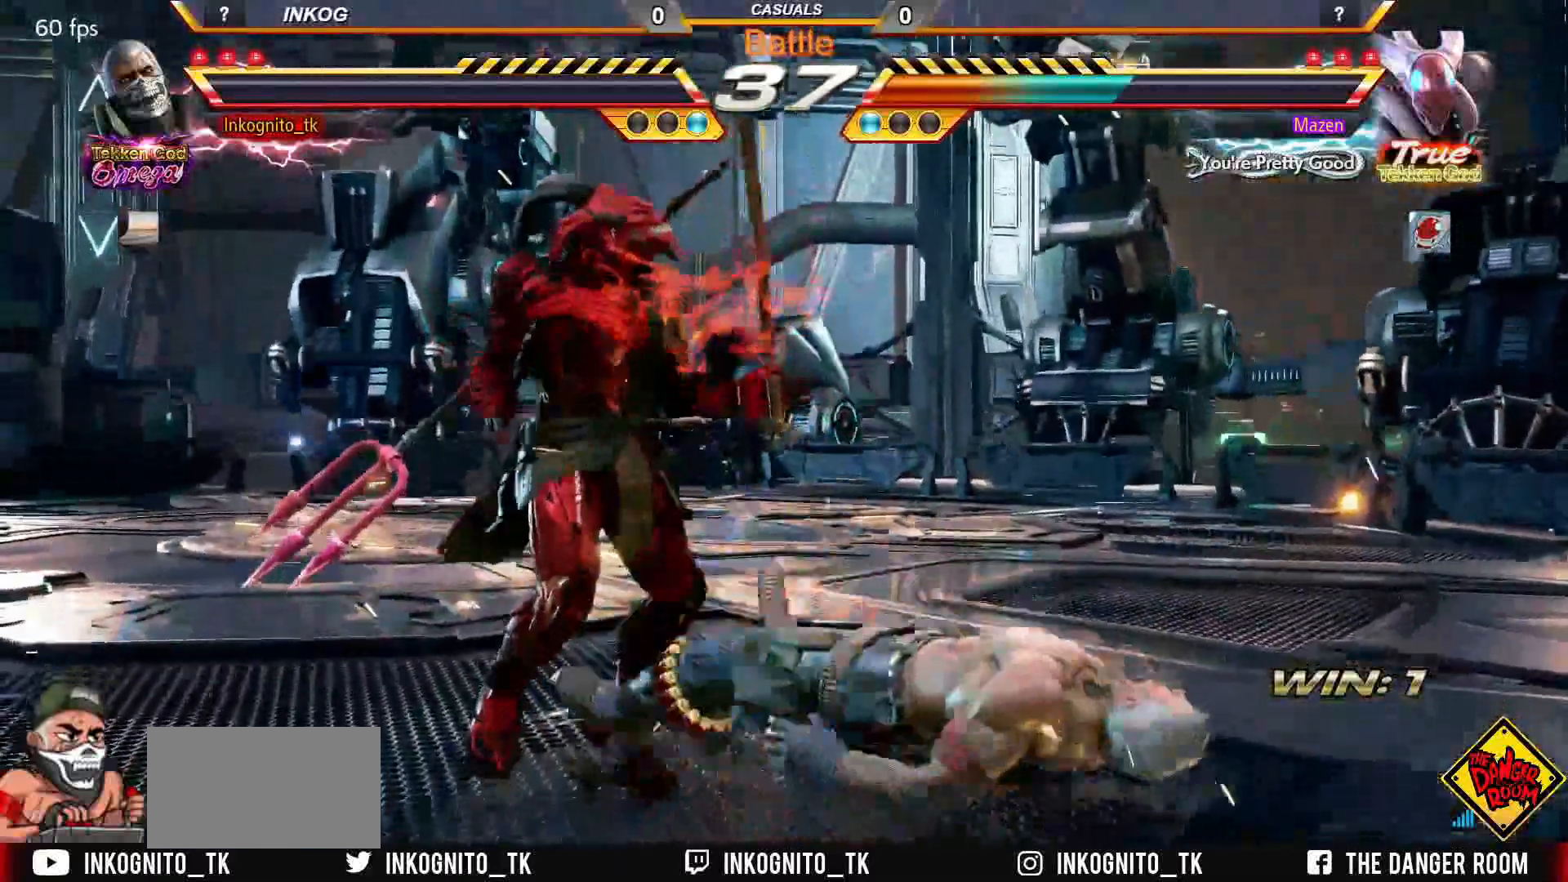
{"buttons": ["START"], "left_stick": "center", "events": [[200, "START", "down"], [300, "START", "up"], [350, "START", "down"]]}
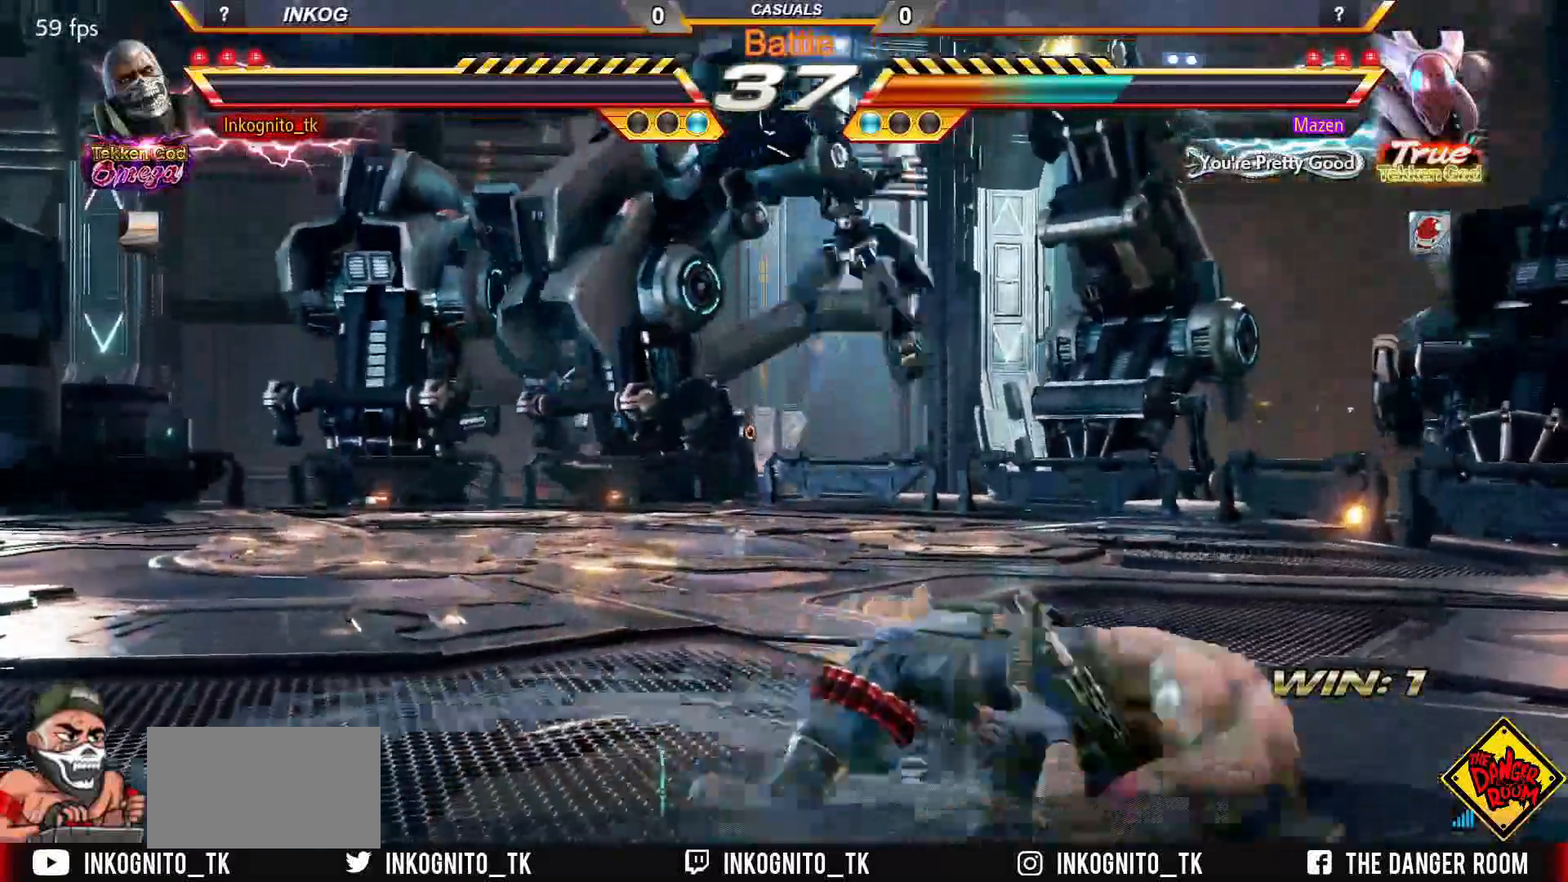
{"buttons": [], "left_stick": "center", "events": [[100, "START", "up"], [150, "START", "down"], [400, "START", "up"]]}
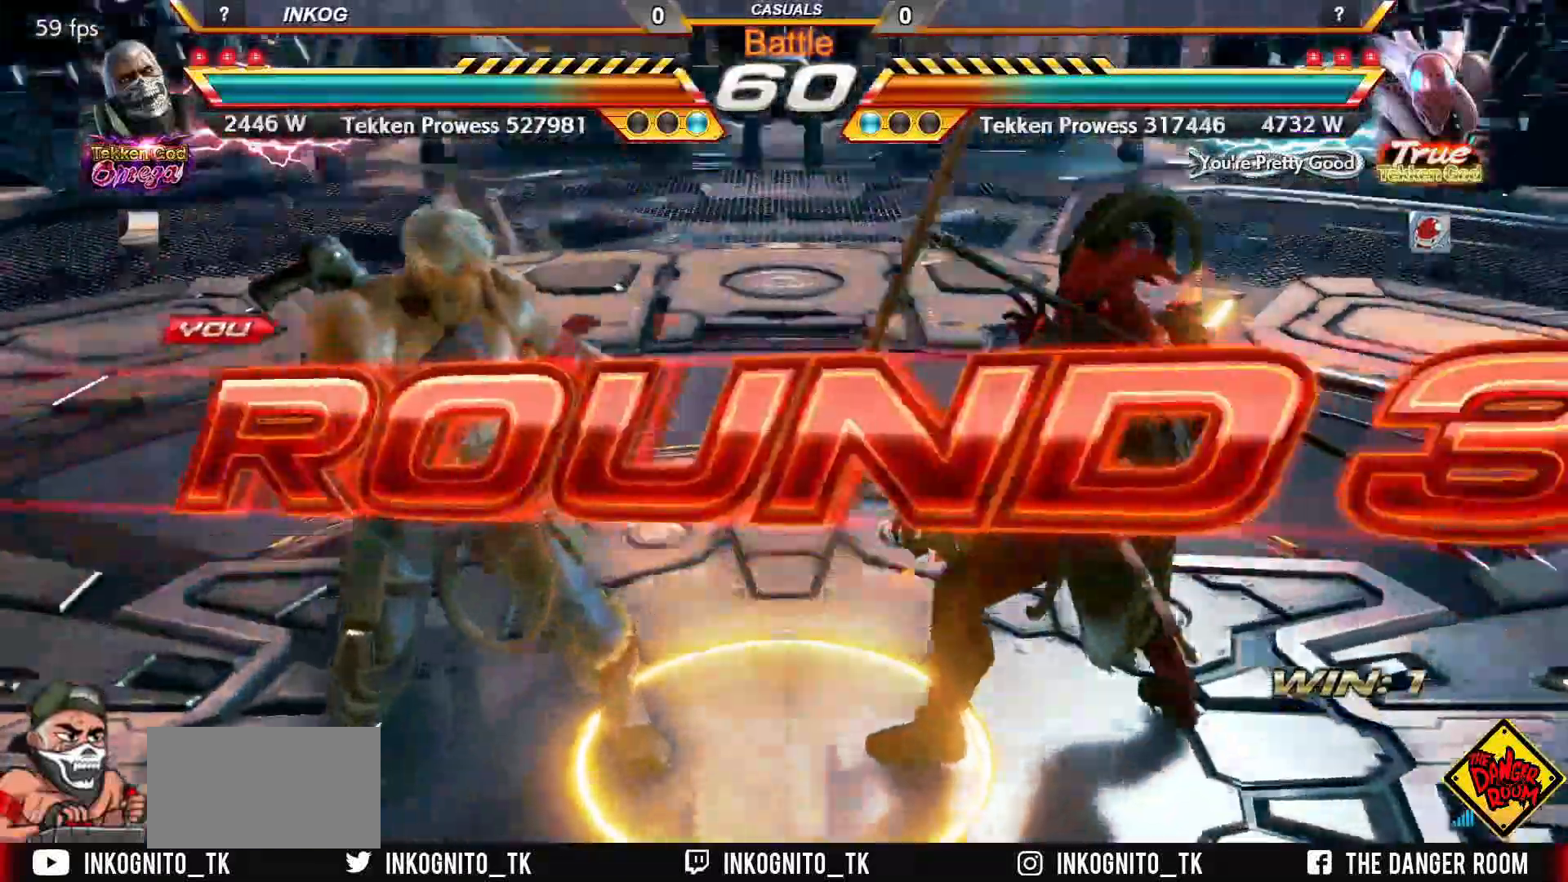
{"buttons": [], "left_stick": "center", "events": []}
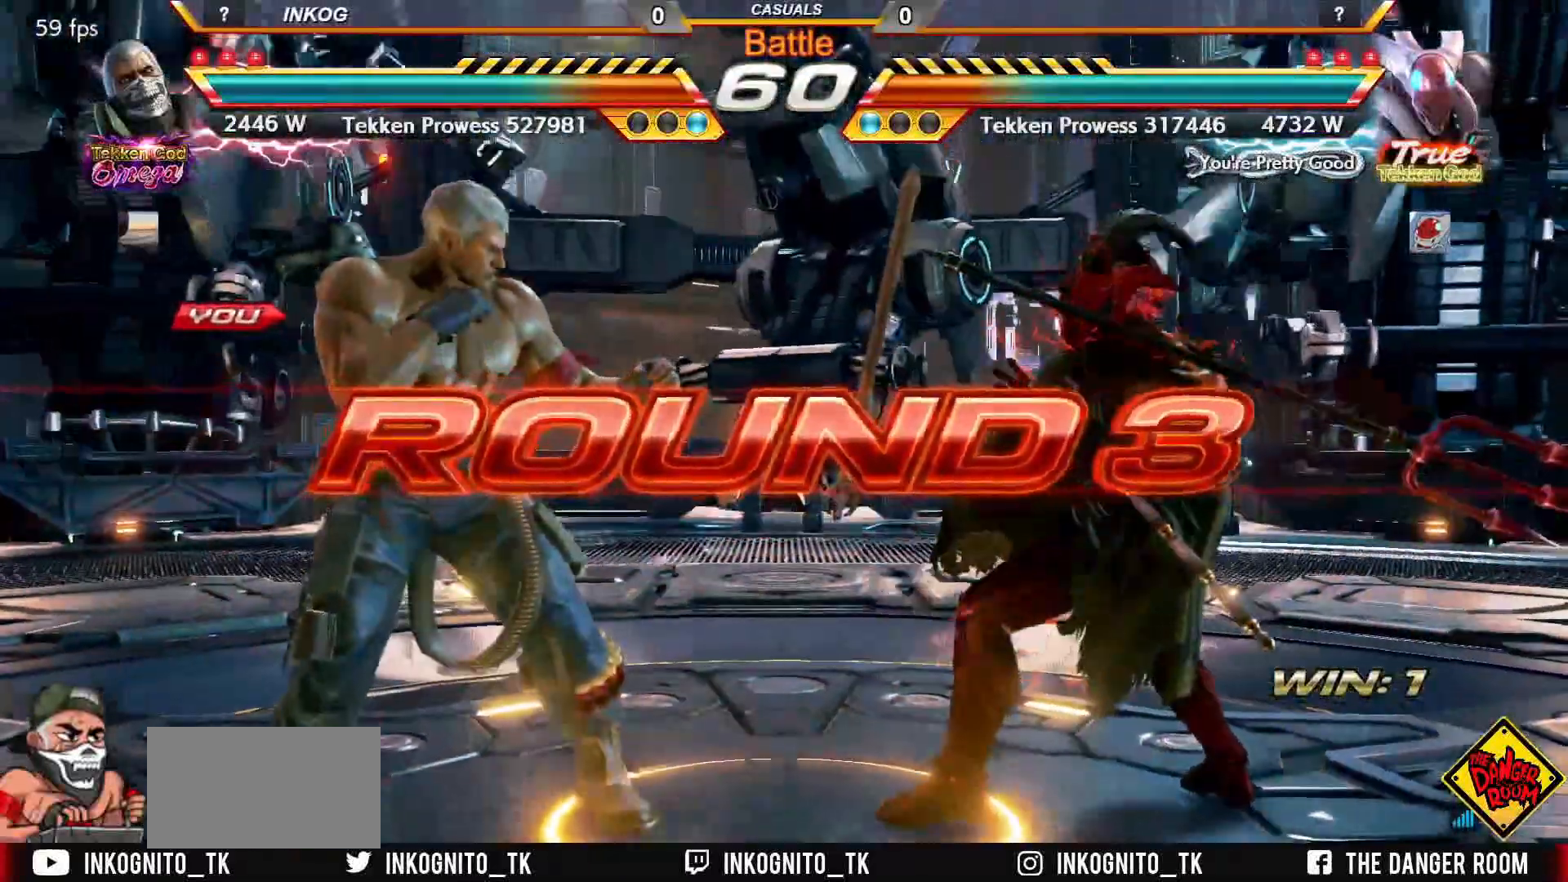
{"buttons": [], "left_stick": "center", "events": []}
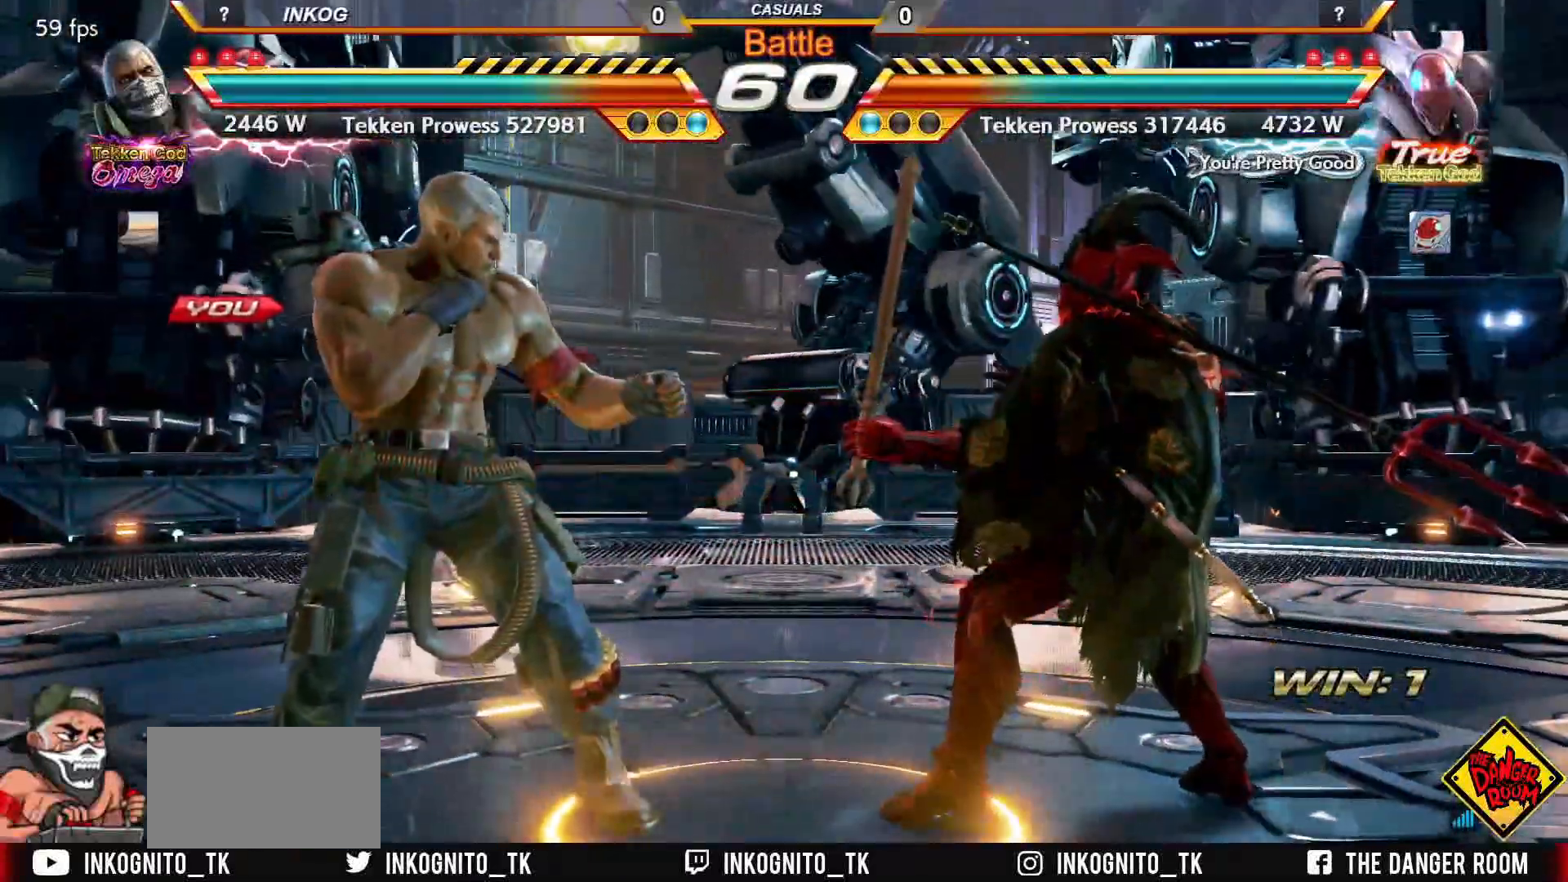
{"buttons": [], "left_stick": "center", "events": []}
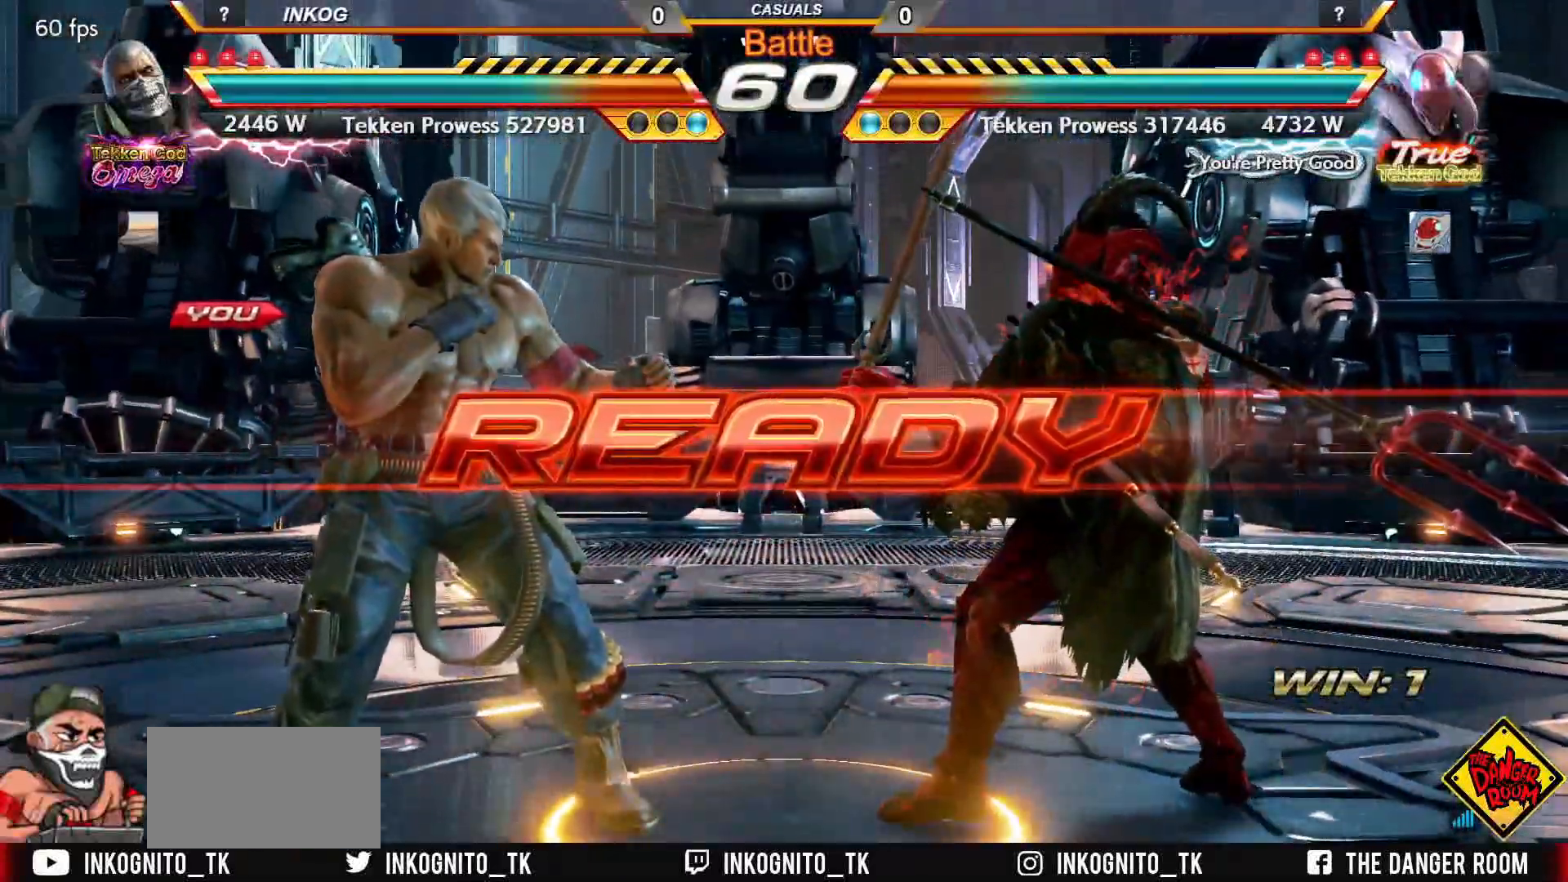
{"buttons": ["TRIANGLE"], "left_stick": "up", "events": [[300, "TRIANGLE", "down"], [300, "left_stick", "right"], [350, "SQUARE", "down"], [367, "TRIANGLE", "up"], [367, "left_stick", "down"], [400, "SQUARE", "up"], [450, "TRIANGLE", "down"], [483, "left_stick", "up"]]}
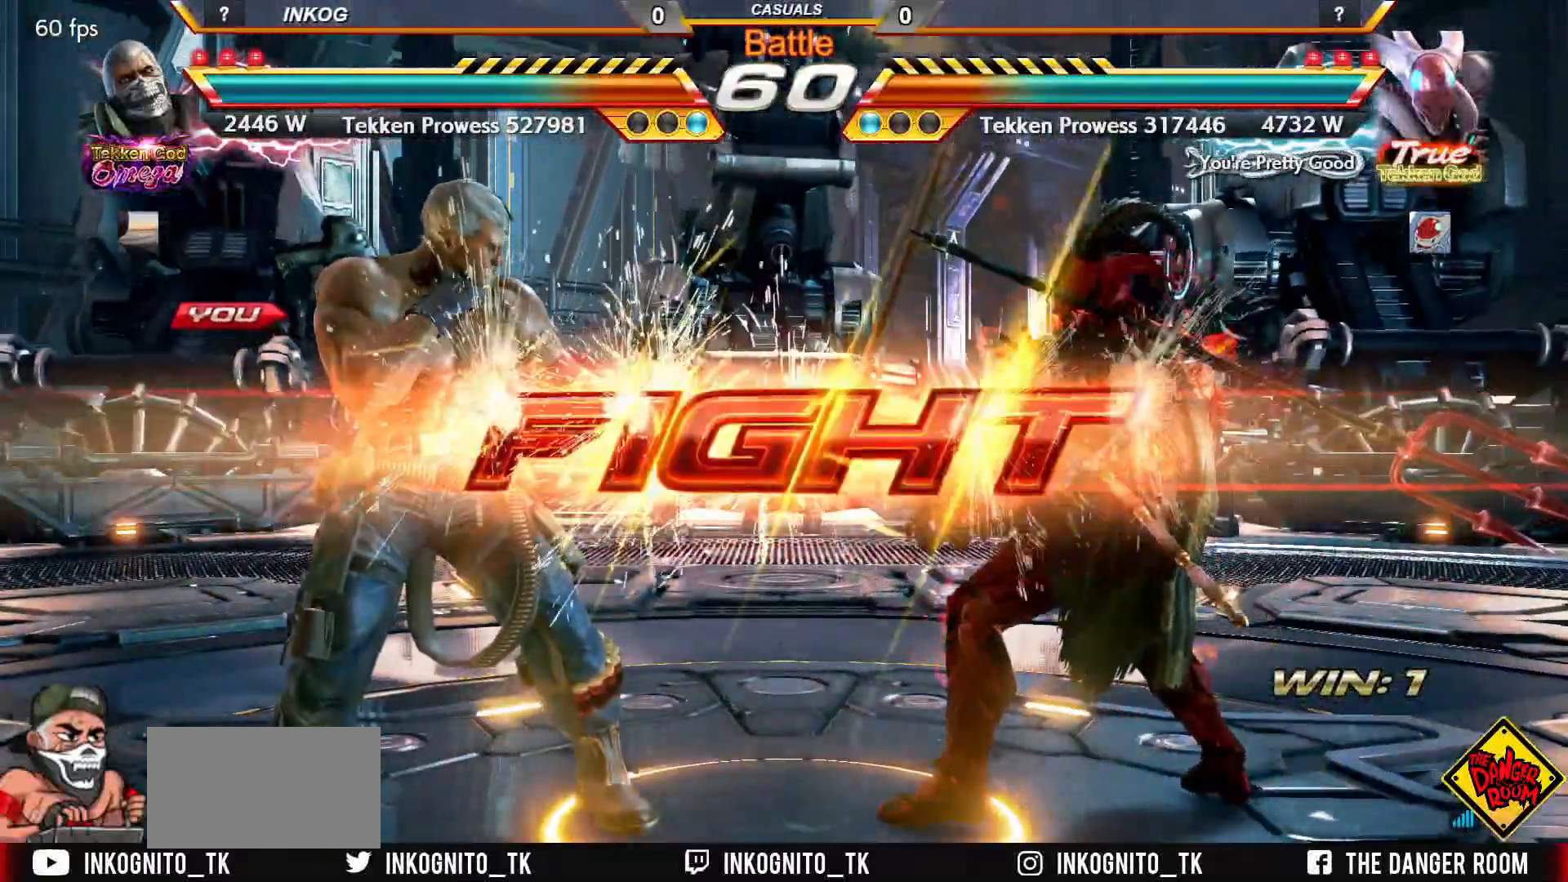
{"buttons": ["CIRCLE"], "left_stick": "down", "events": [[17, "TRIANGLE", "up"], [33, "CROSS", "down"], [33, "left_stick", "center"], [100, "CIRCLE", "down"], [150, "CROSS", "up"], [167, "CIRCLE", "up"], [350, "left_stick", "down"], [367, "CIRCLE", "down"], [433, "CIRCLE", "up"], [467, "CIRCLE", "down"]]}
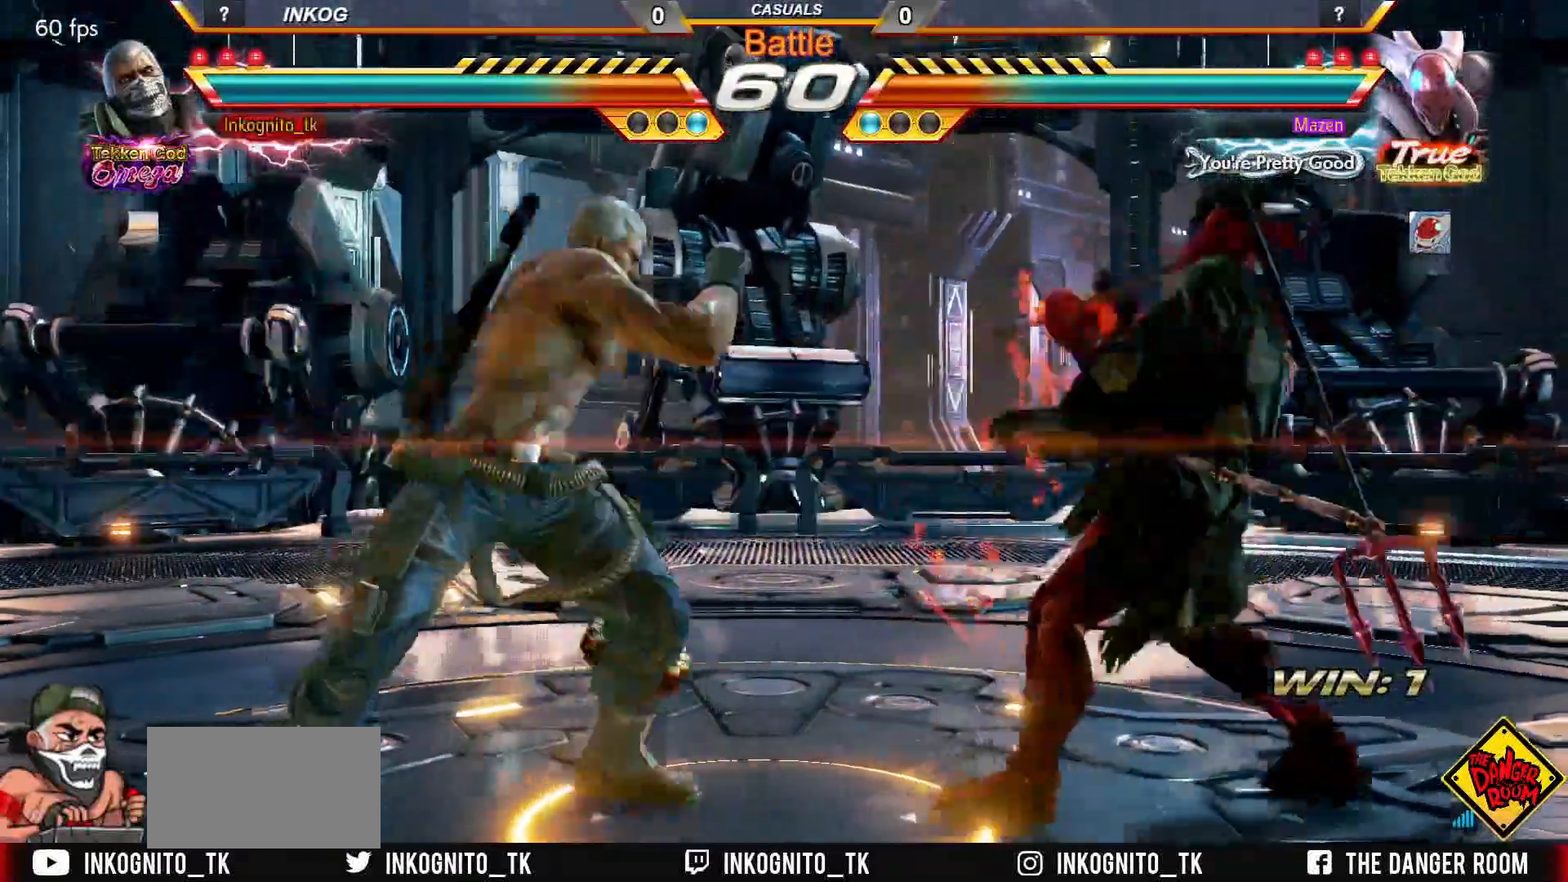
{"buttons": ["CROSS", "CIRCLE"], "left_stick": "center", "events": [[17, "CIRCLE", "up"], [33, "left_stick", "center"], [200, "CIRCLE", "down"], [217, "CROSS", "down"]]}
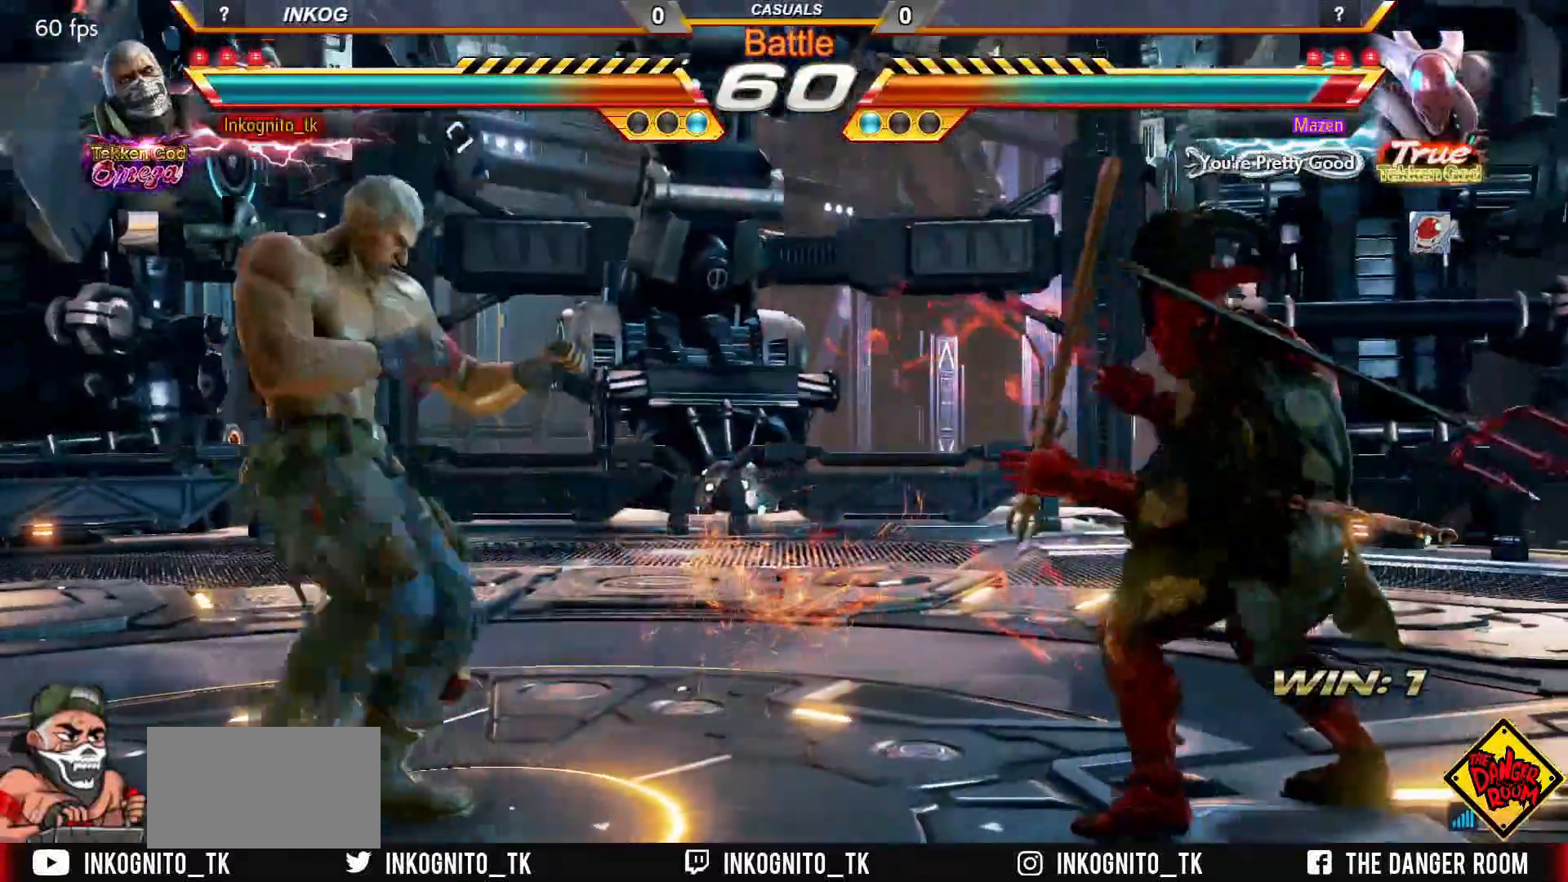
{"buttons": [], "left_stick": "down-left", "events": [[17, "left_stick", "right"], [83, "left_stick", "center"], [167, "left_stick", "right"], [283, "CROSS", "up"], [300, "left_stick", "down-left"], [317, "CIRCLE", "up"]]}
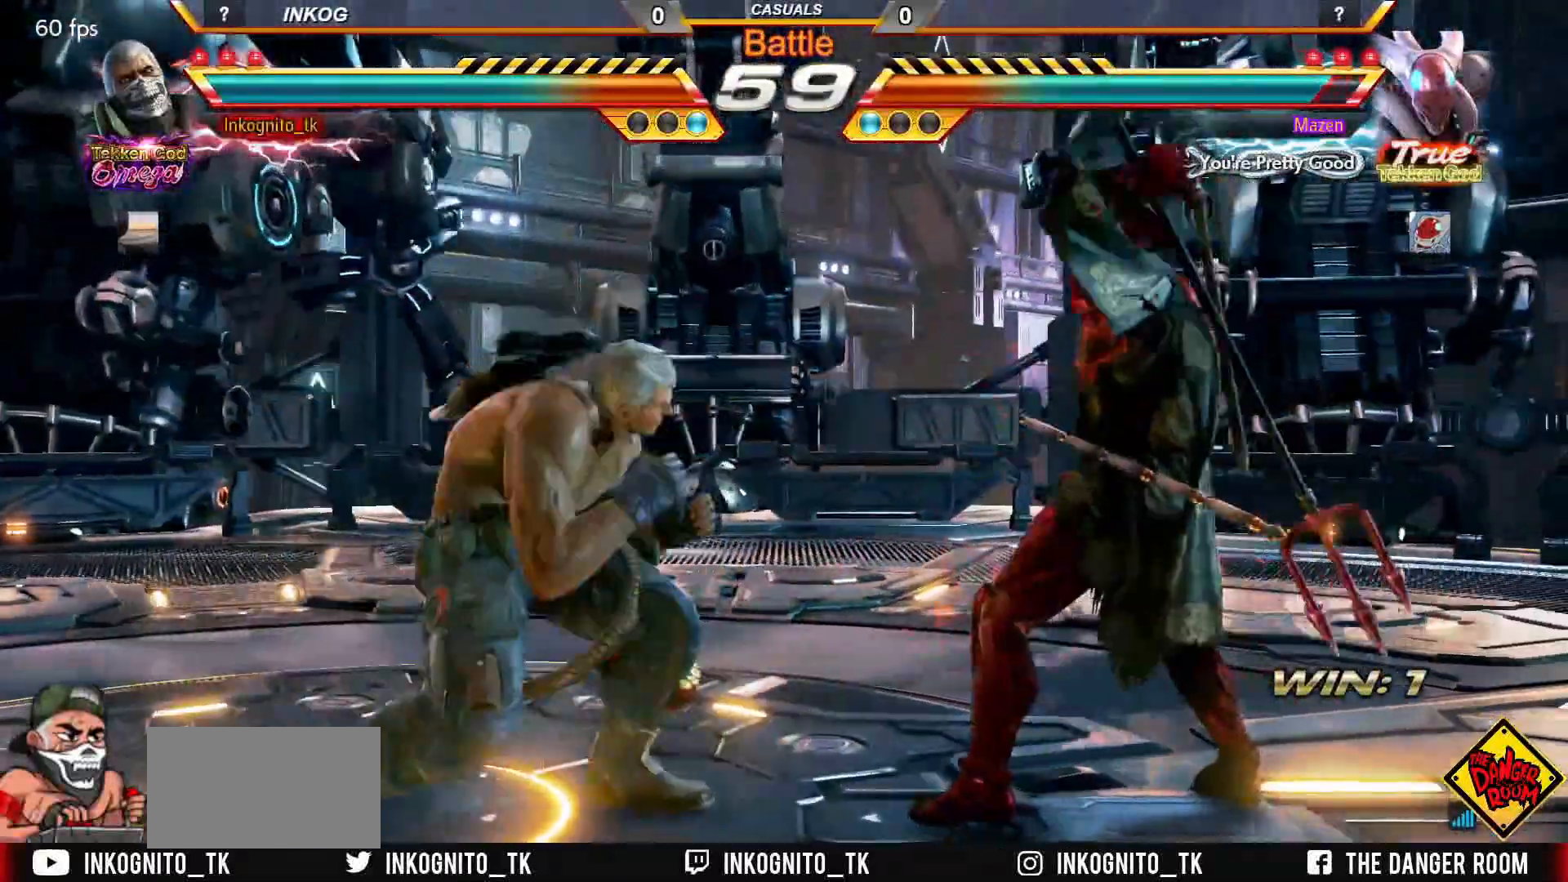
{"buttons": [], "left_stick": "left", "events": [[217, "left_stick", "center"], [283, "left_stick", "left"]]}
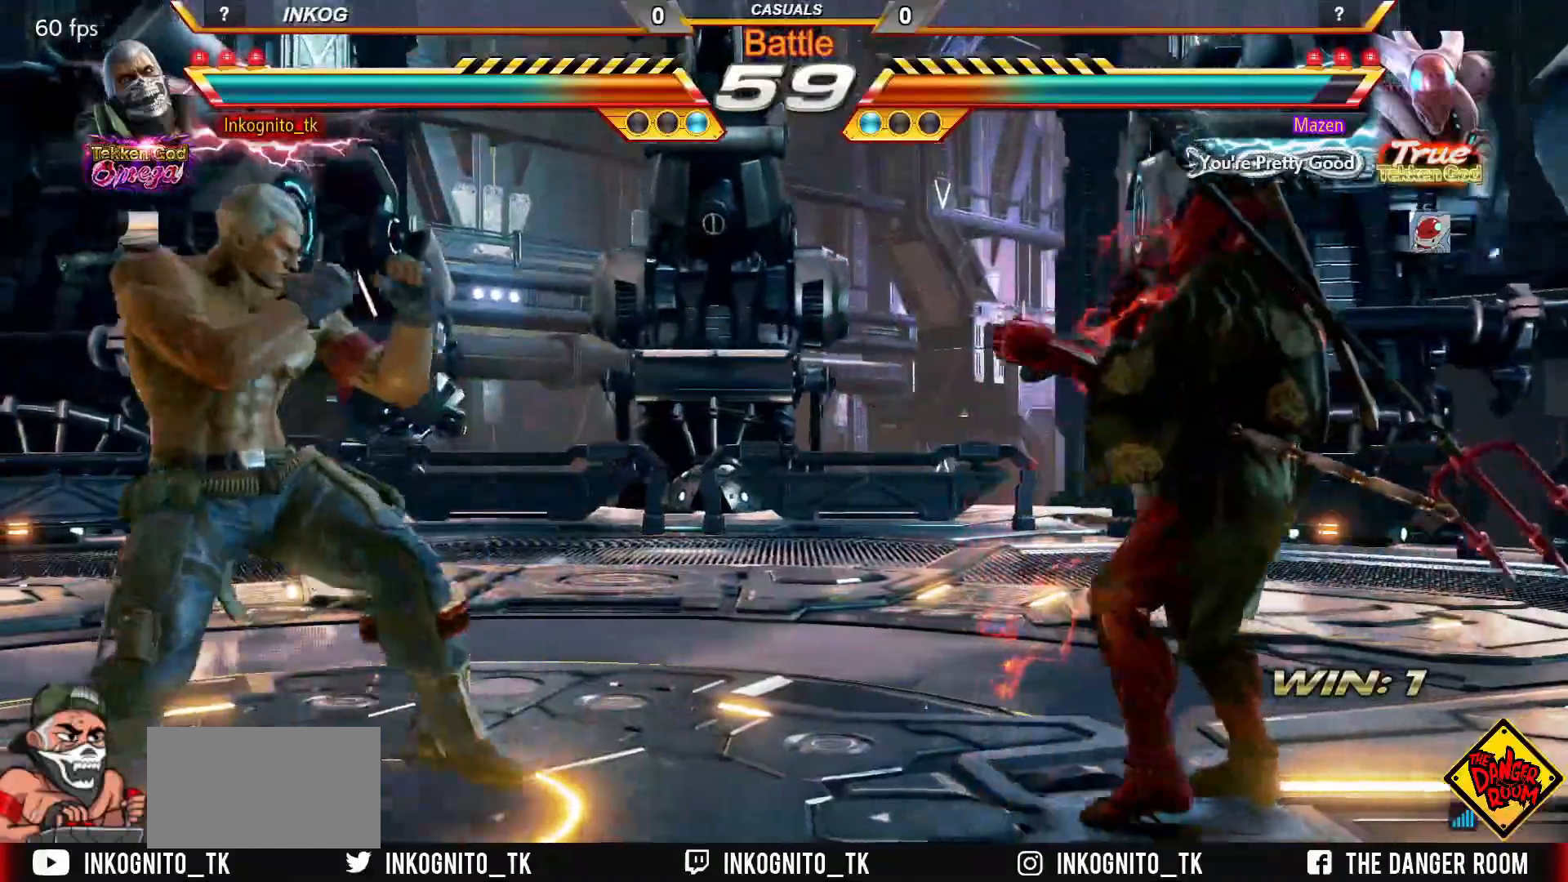
{"buttons": [], "left_stick": "left", "events": []}
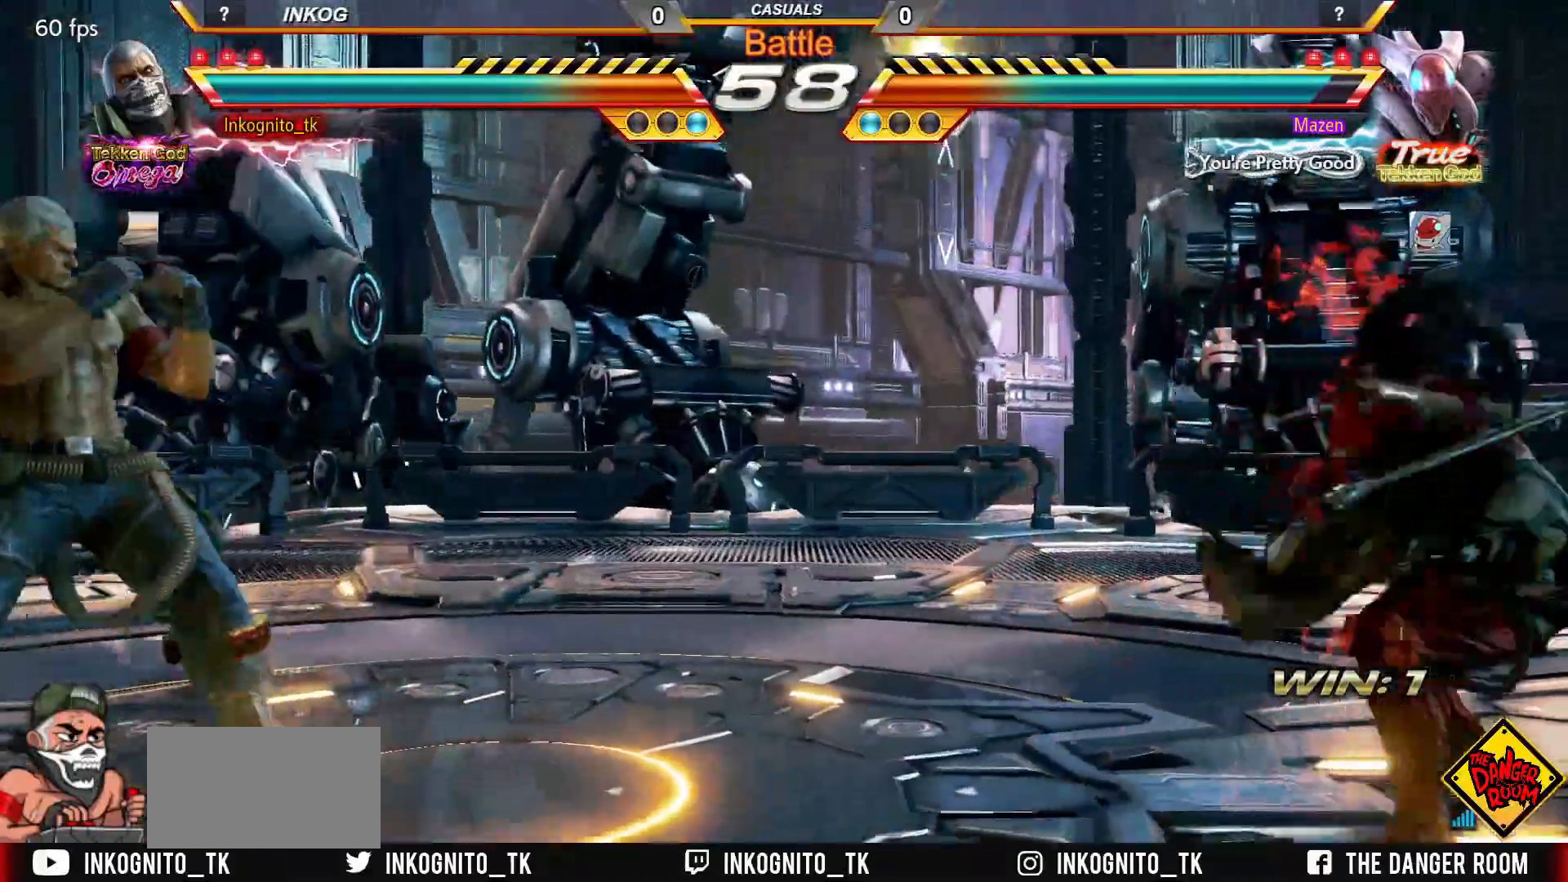
{"buttons": [], "left_stick": "right", "events": [[317, "left_stick", "down"], [367, "left_stick", "center"], [450, "left_stick", "right"]]}